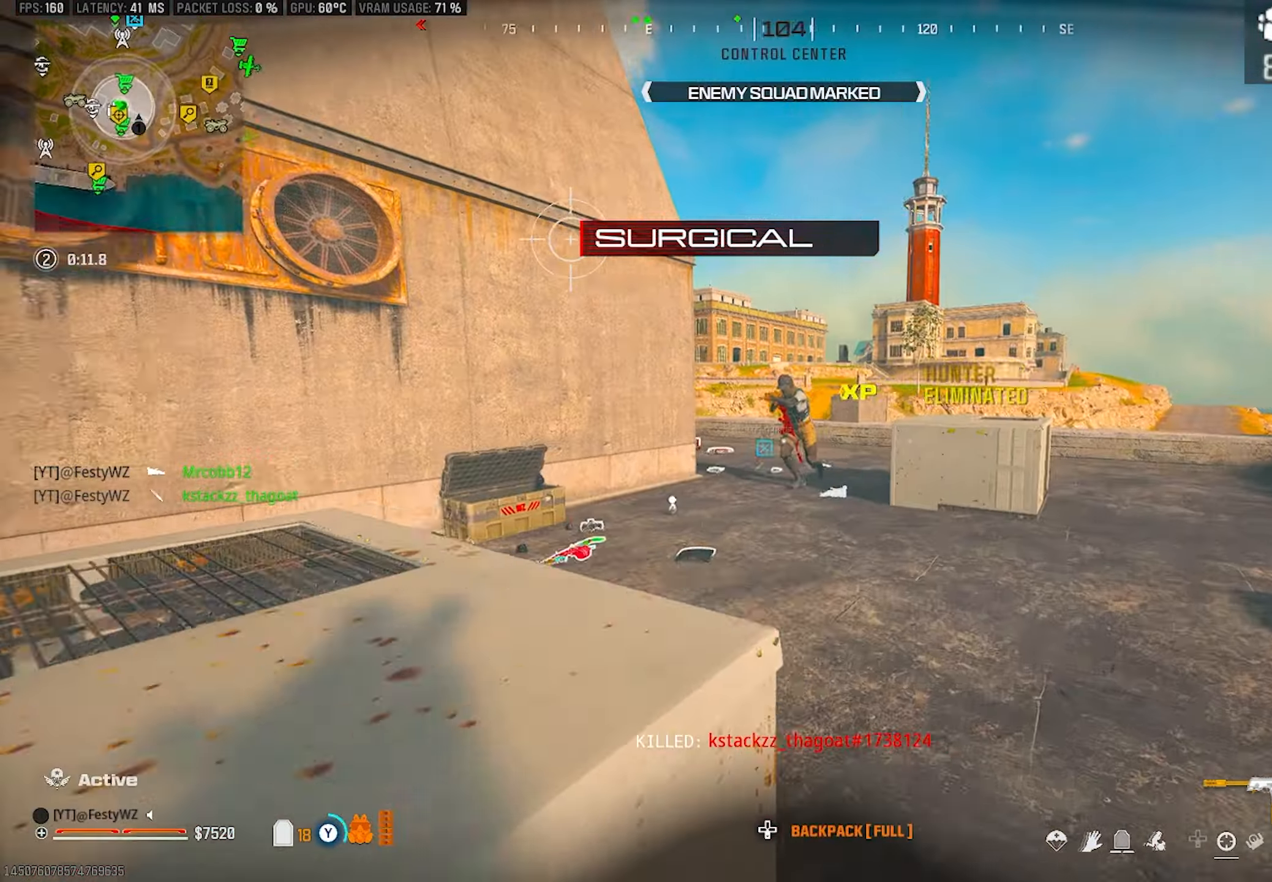
Gameplay with a controller (PlayStation layout); each line is a JSON object with the inputs held at the frame after it. "events" lists button and stick changes between this image and that frame as [ms after this image, input, new state], when the widget could be followed in between.
{"buttons": ["L2", "R2"], "left_stick": "down-right", "right_stick": "center", "events": [[100, "right_stick", "center"], [267, "left_stick", "right"], [317, "right_stick", "right"], [367, "left_stick", "down-right"], [383, "R2", "down"], [400, "right_stick", "up"], [450, "right_stick", "center"], [500, "L2", "down"]]}
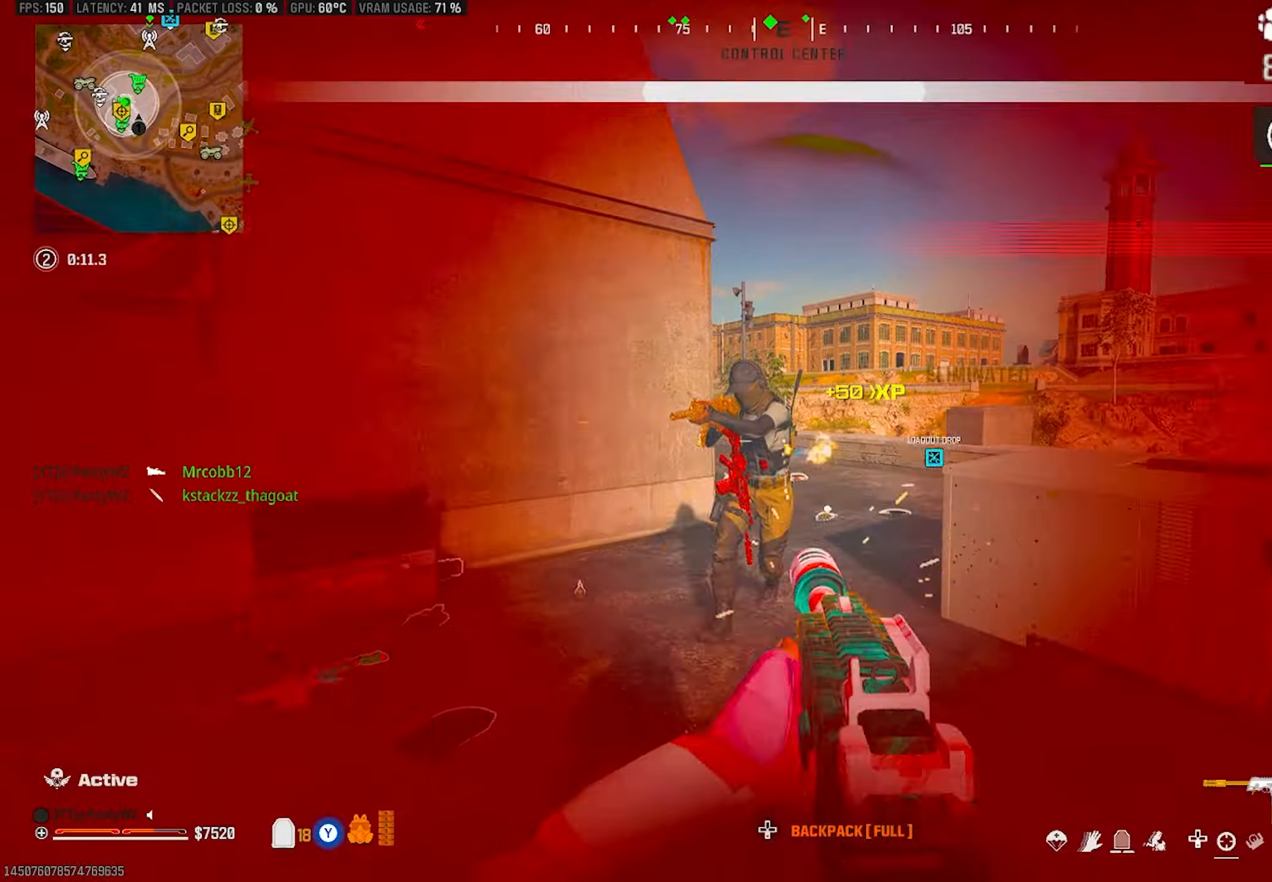
{"buttons": ["L2", "R2"], "left_stick": "down-left", "right_stick": "up-left", "events": [[17, "right_stick", "down-left"], [83, "CROSS", "down"], [100, "right_stick", "down"], [183, "CROSS", "up"], [183, "left_stick", "down"], [233, "right_stick", "center"], [500, "left_stick", "down-left"], [500, "right_stick", "up-left"]]}
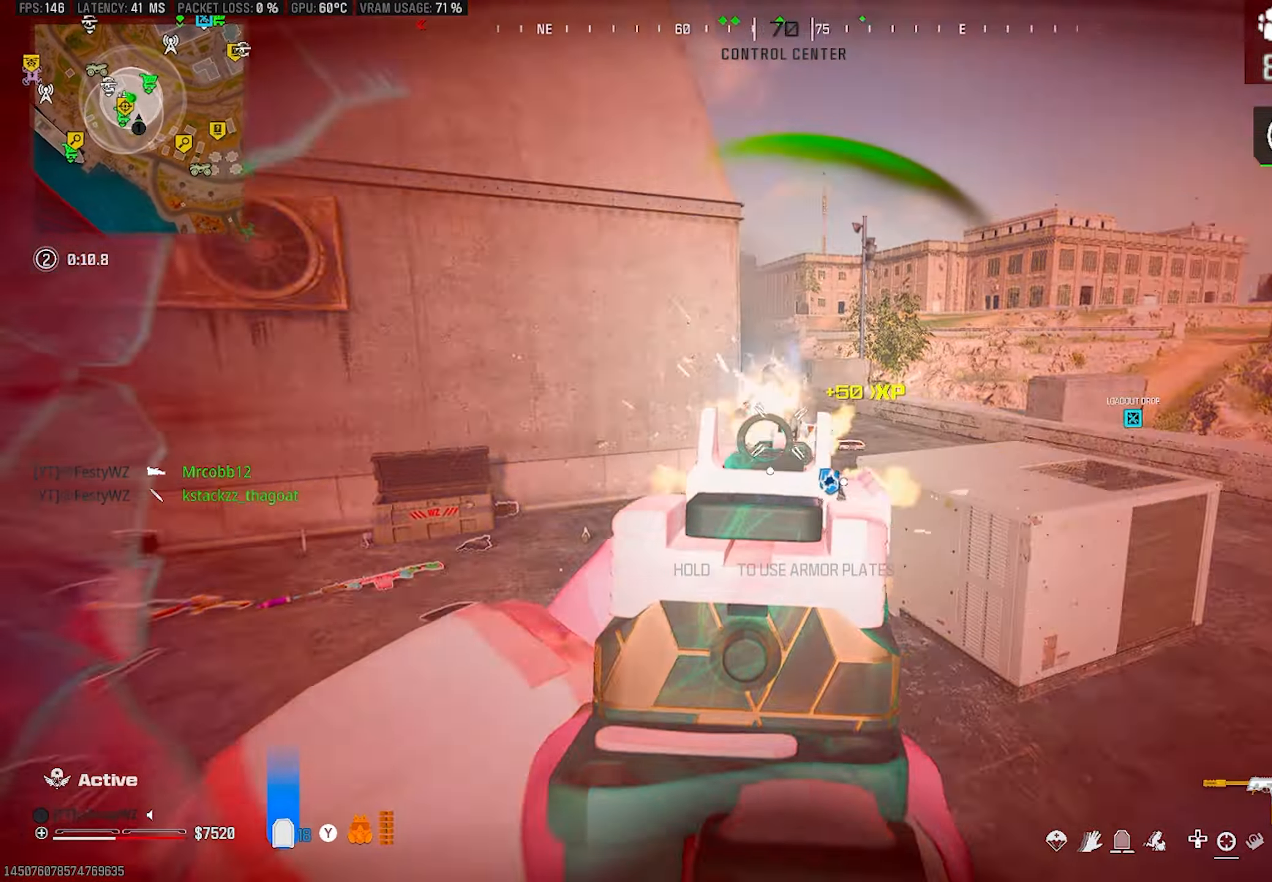
{"buttons": ["L2"], "left_stick": "up", "right_stick": "center", "events": [[67, "right_stick", "center"], [133, "left_stick", "left"], [167, "right_stick", "right"], [233, "L2", "up"], [233, "right_stick", "down"], [350, "left_stick", "up-left"], [383, "right_stick", "down-right"], [417, "R2", "up"], [483, "L2", "down"], [483, "left_stick", "up"], [500, "right_stick", "center"]]}
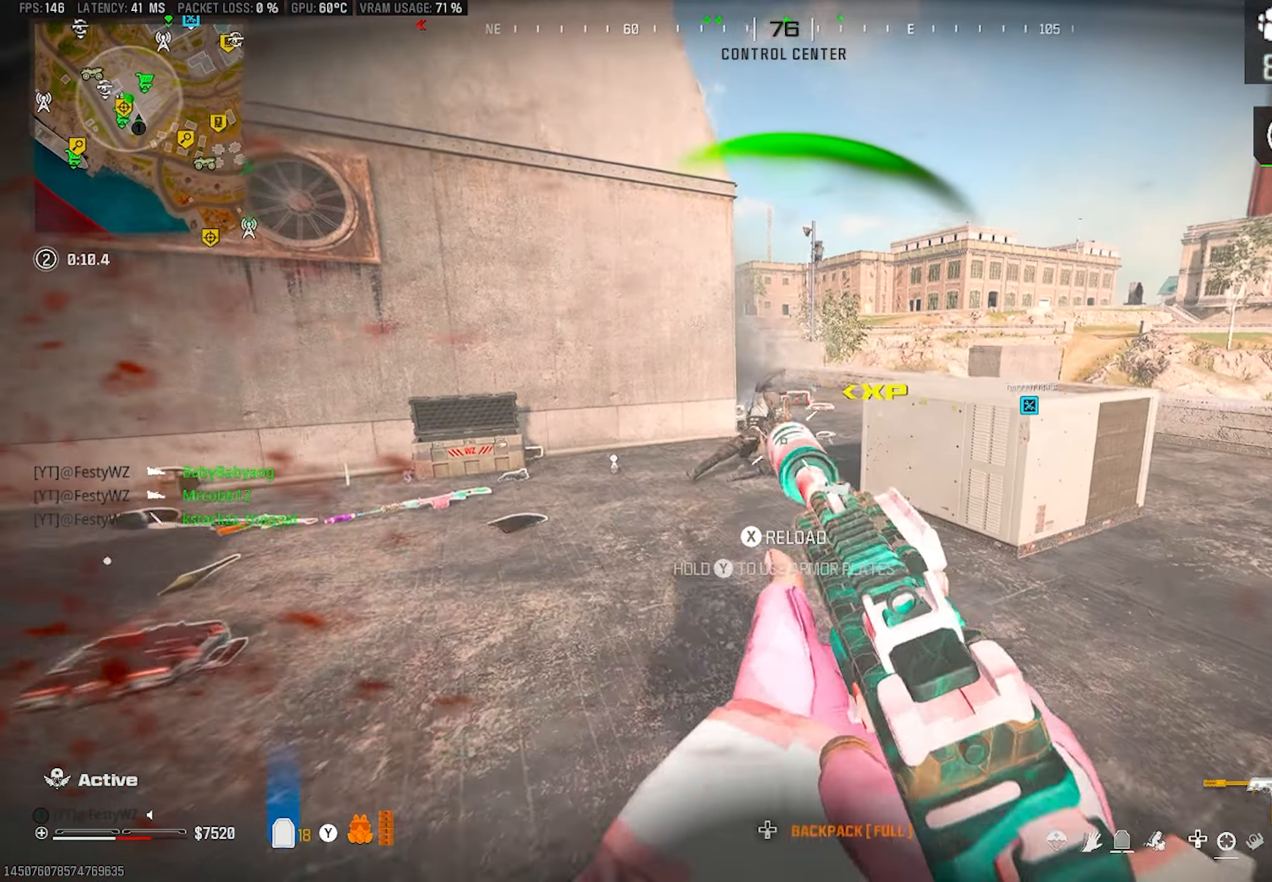
{"buttons": ["L2"], "left_stick": "left", "right_stick": "center", "events": [[100, "L2", "up"], [117, "TRIANGLE", "down"], [167, "TRIANGLE", "up"], [183, "left_stick", "right"], [300, "right_stick", "down-left"], [367, "right_stick", "center"], [383, "L2", "down"], [433, "left_stick", "up"], [500, "left_stick", "left"]]}
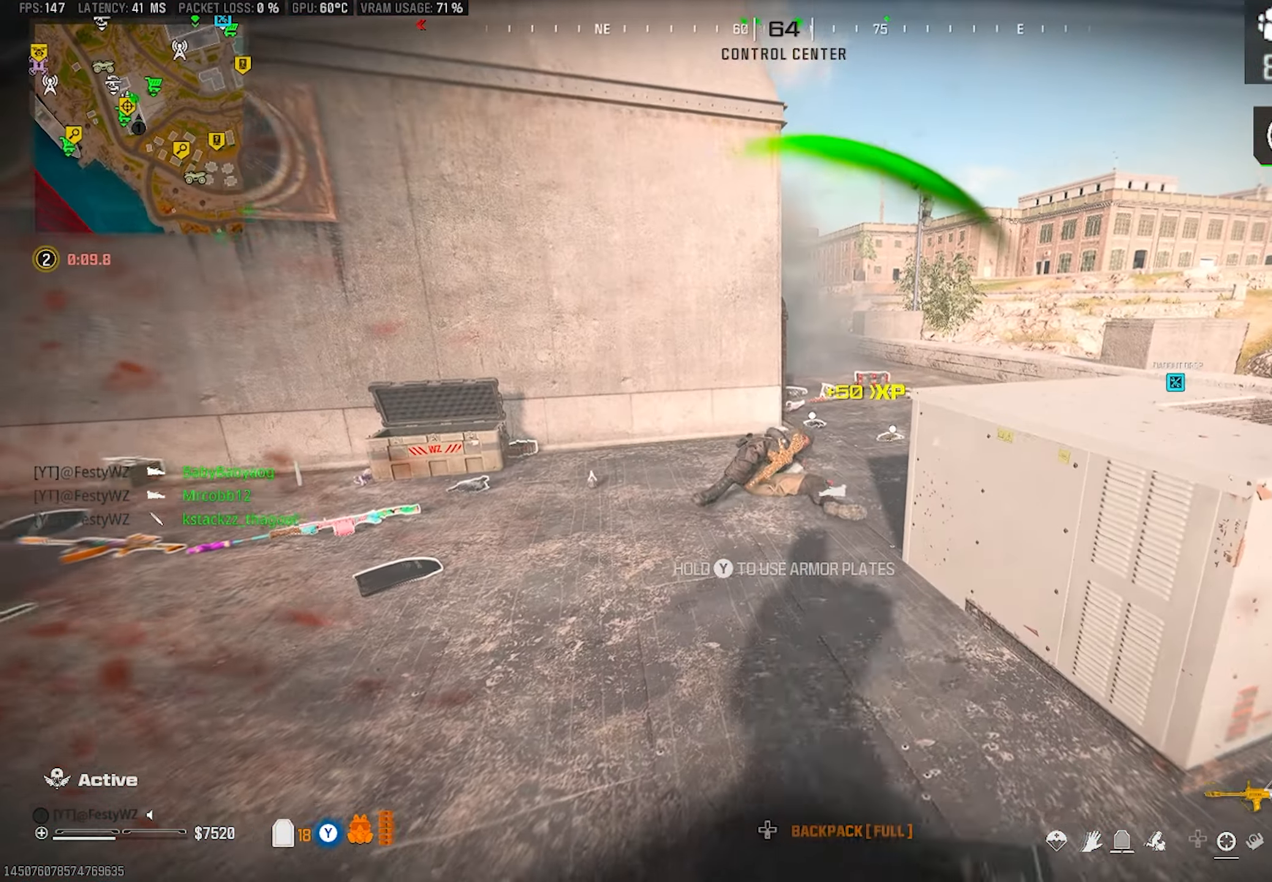
{"buttons": ["L2", "R2"], "left_stick": "down-left", "right_stick": "center", "events": [[17, "R2", "down"], [100, "left_stick", "down-right"], [200, "left_stick", "down"], [383, "left_stick", "down-left"]]}
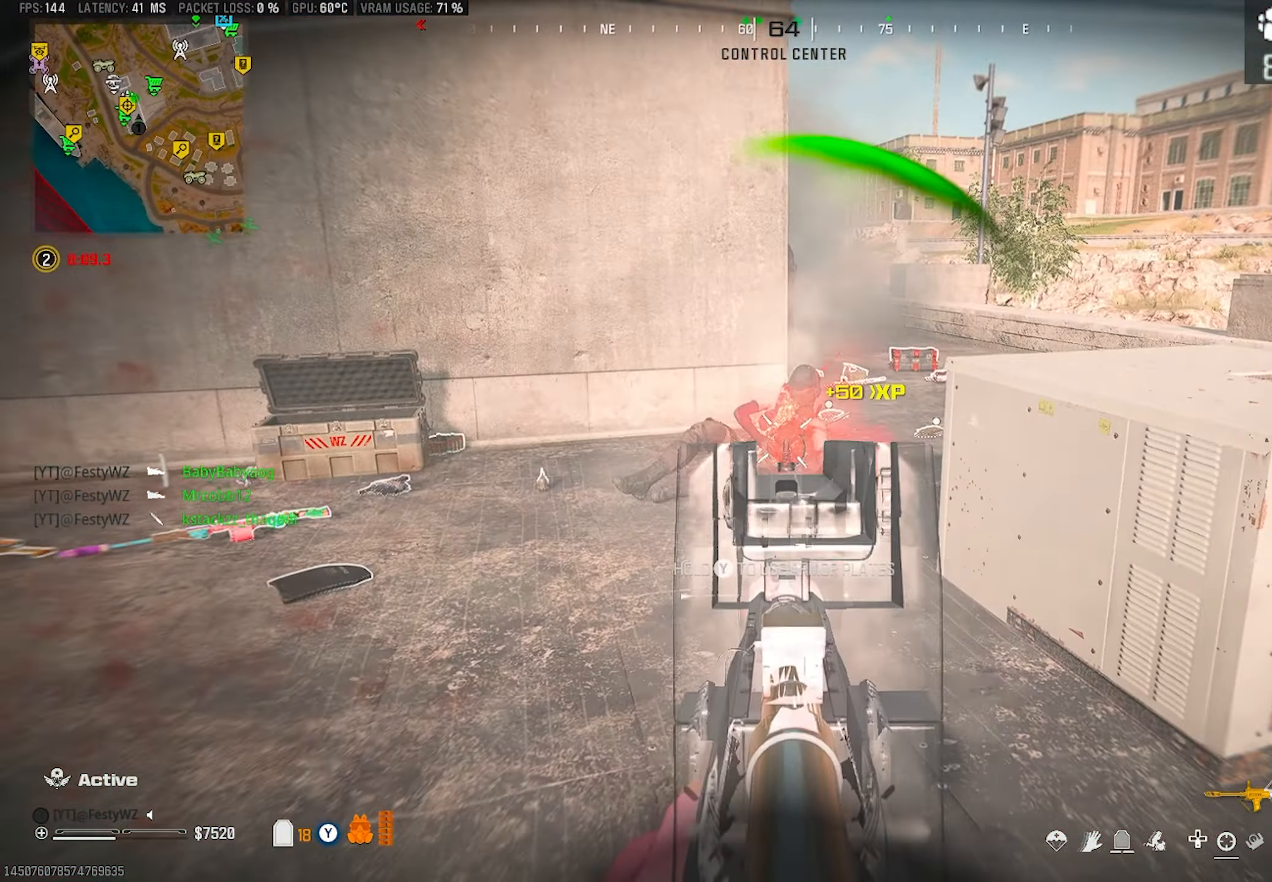
{"buttons": [], "left_stick": "up", "right_stick": "center", "events": [[33, "left_stick", "down-right"], [133, "left_stick", "center"], [200, "L2", "up"], [200, "left_stick", "up-right"], [333, "left_stick", "up"], [450, "R2", "up"]]}
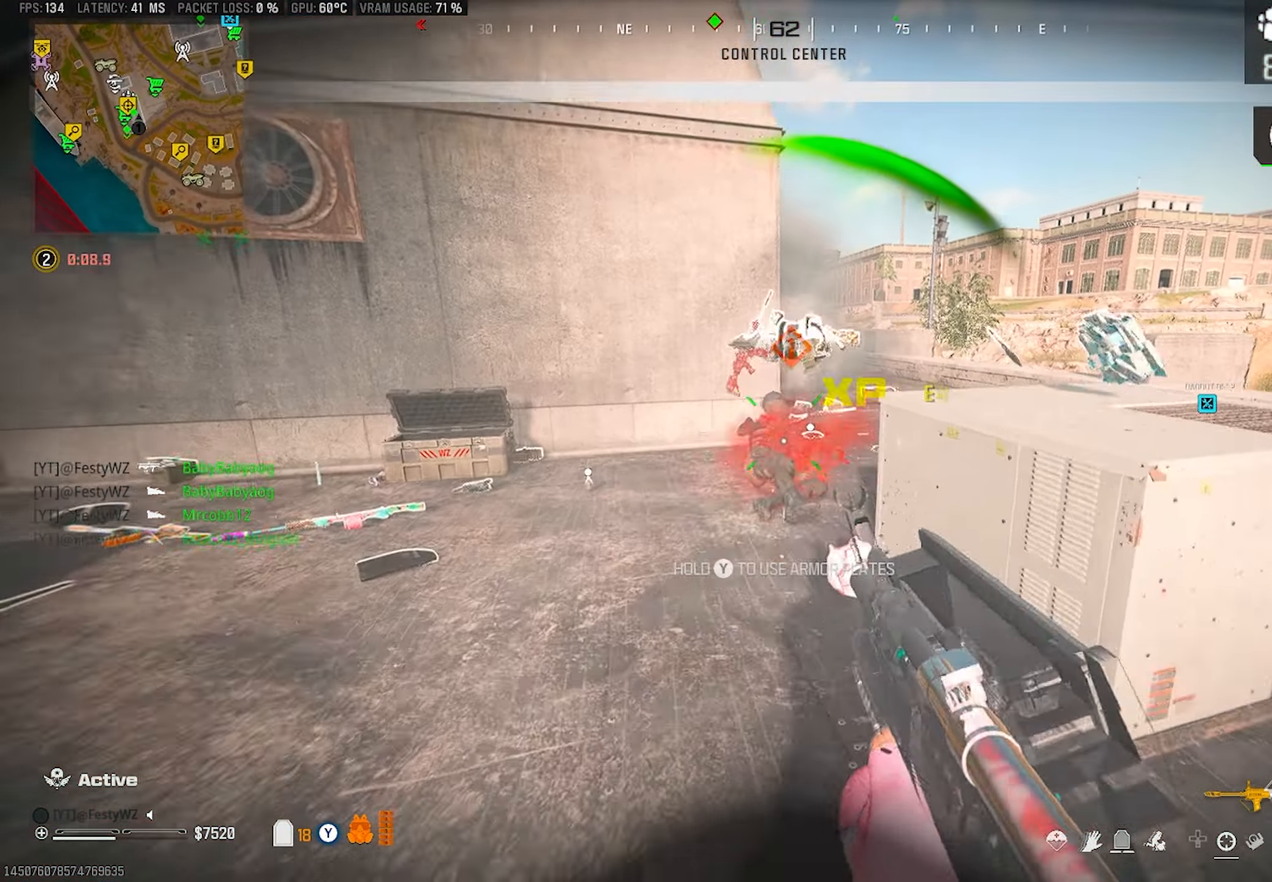
{"buttons": [], "left_stick": "up", "right_stick": "right", "events": [[133, "TRIANGLE", "down"], [167, "left_stick", "right"], [183, "TRIANGLE", "up"], [217, "left_stick", "down"], [300, "left_stick", "left"], [367, "left_stick", "up"], [483, "right_stick", "right"]]}
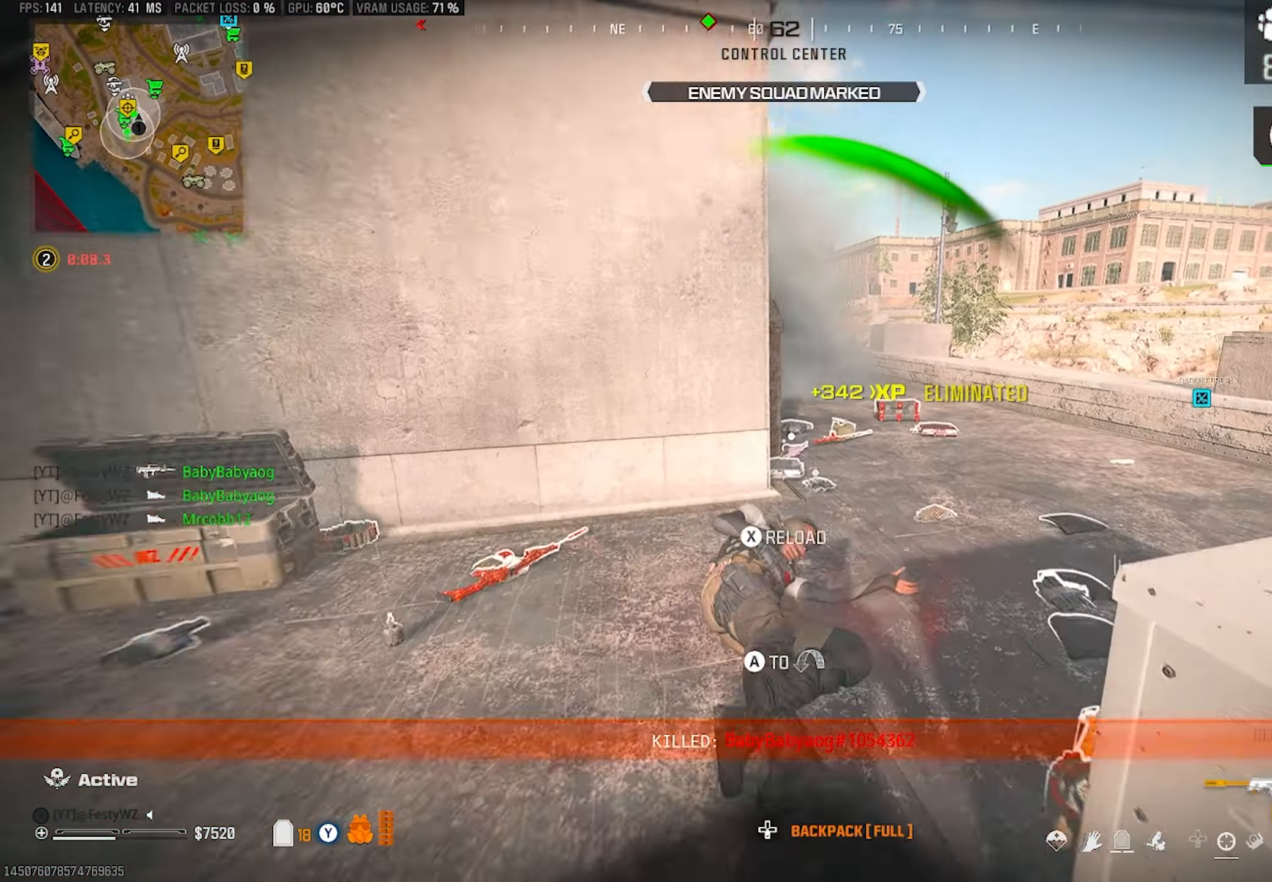
{"buttons": [], "left_stick": "up", "right_stick": "center", "events": [[150, "right_stick", "center"], [200, "right_stick", "left"], [283, "CIRCLE", "down"], [283, "right_stick", "center"], [333, "CIRCLE", "up"]]}
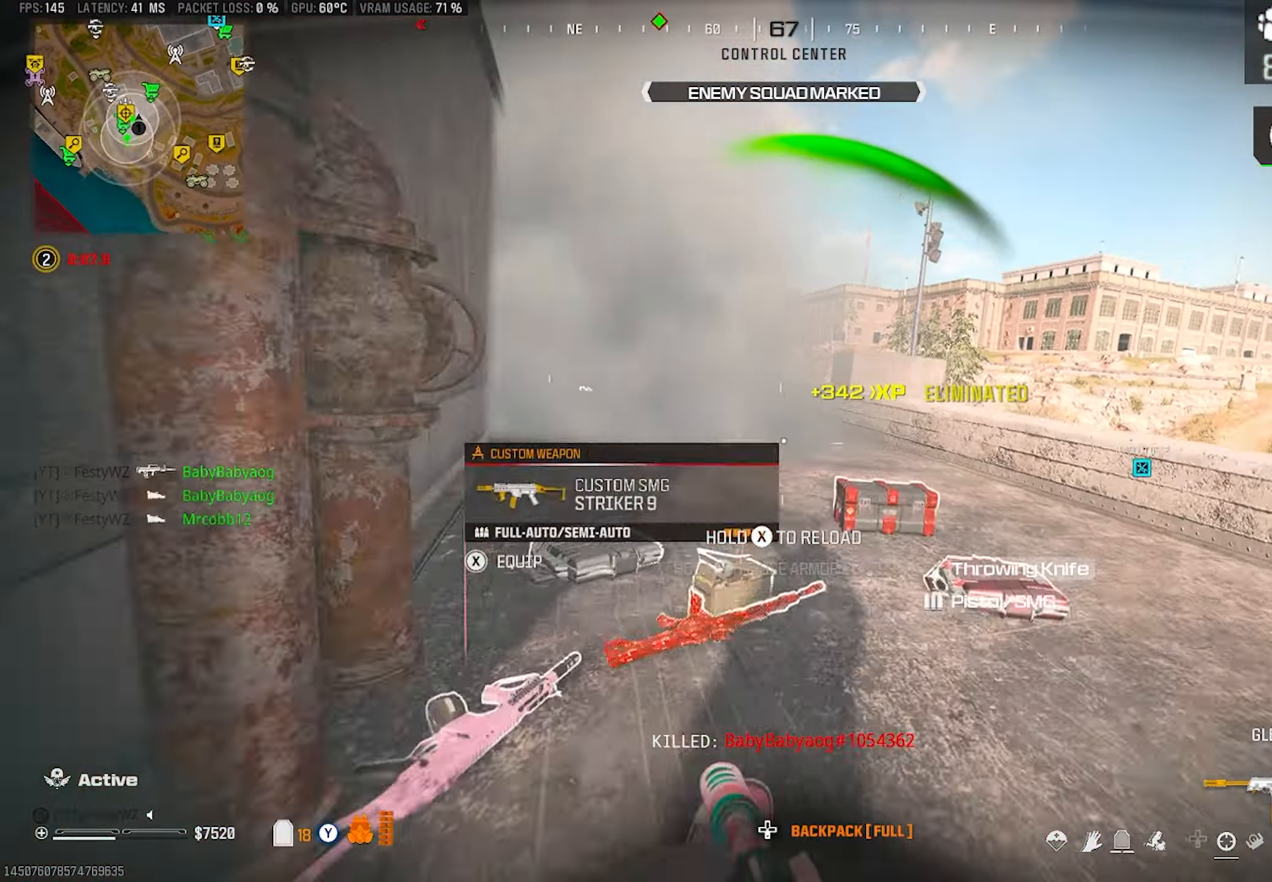
{"buttons": ["TRIANGLE"], "left_stick": "up", "right_stick": "center", "events": [[17, "CROSS", "down"], [67, "left_stick", "center"], [117, "CROSS", "up"], [133, "right_stick", "left"], [200, "right_stick", "center"], [233, "left_stick", "up"], [300, "right_stick", "left"], [367, "TRIANGLE", "down"], [383, "right_stick", "center"]]}
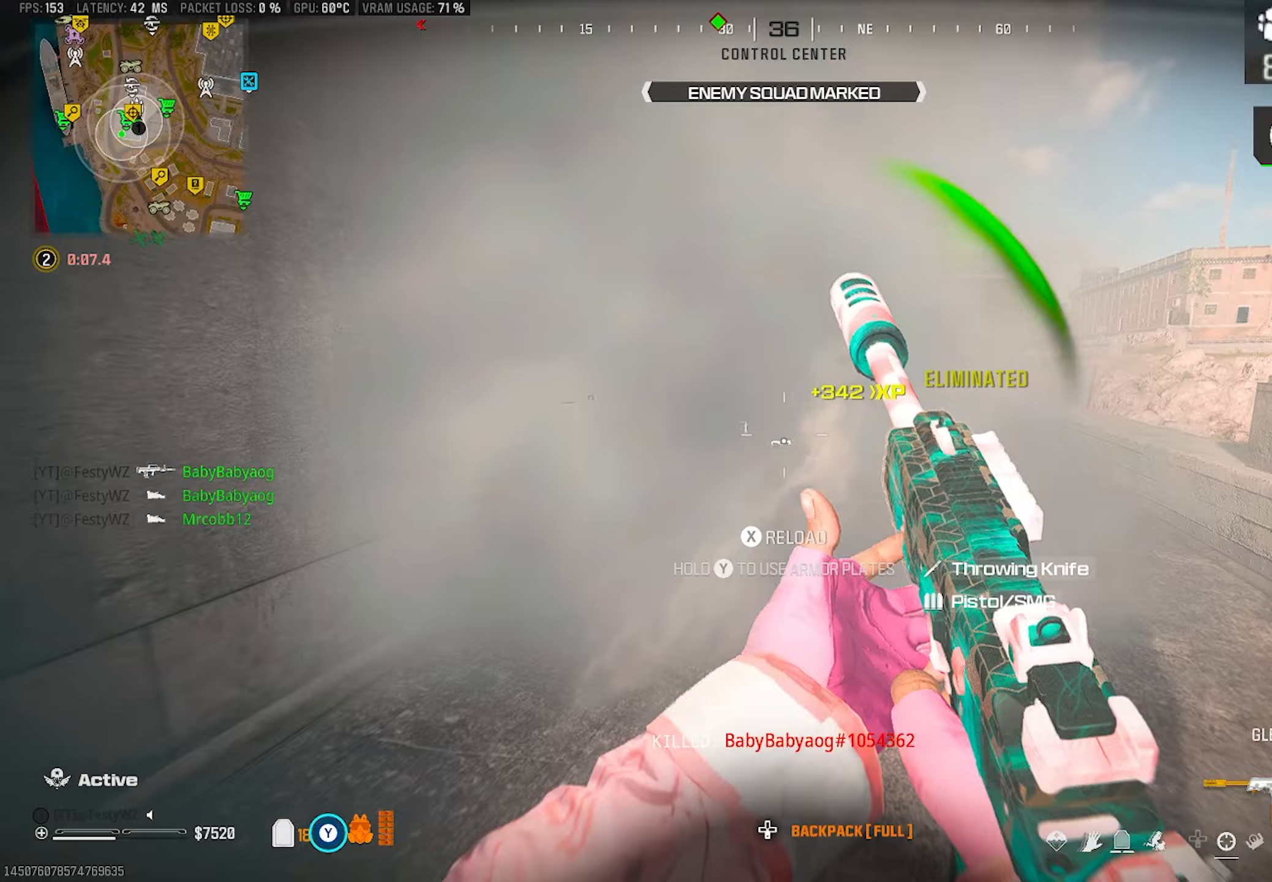
{"buttons": [], "left_stick": "up", "right_stick": "left", "events": [[167, "TRIANGLE", "up"], [283, "TRIANGLE", "down"], [333, "TRIANGLE", "up"], [467, "right_stick", "left"]]}
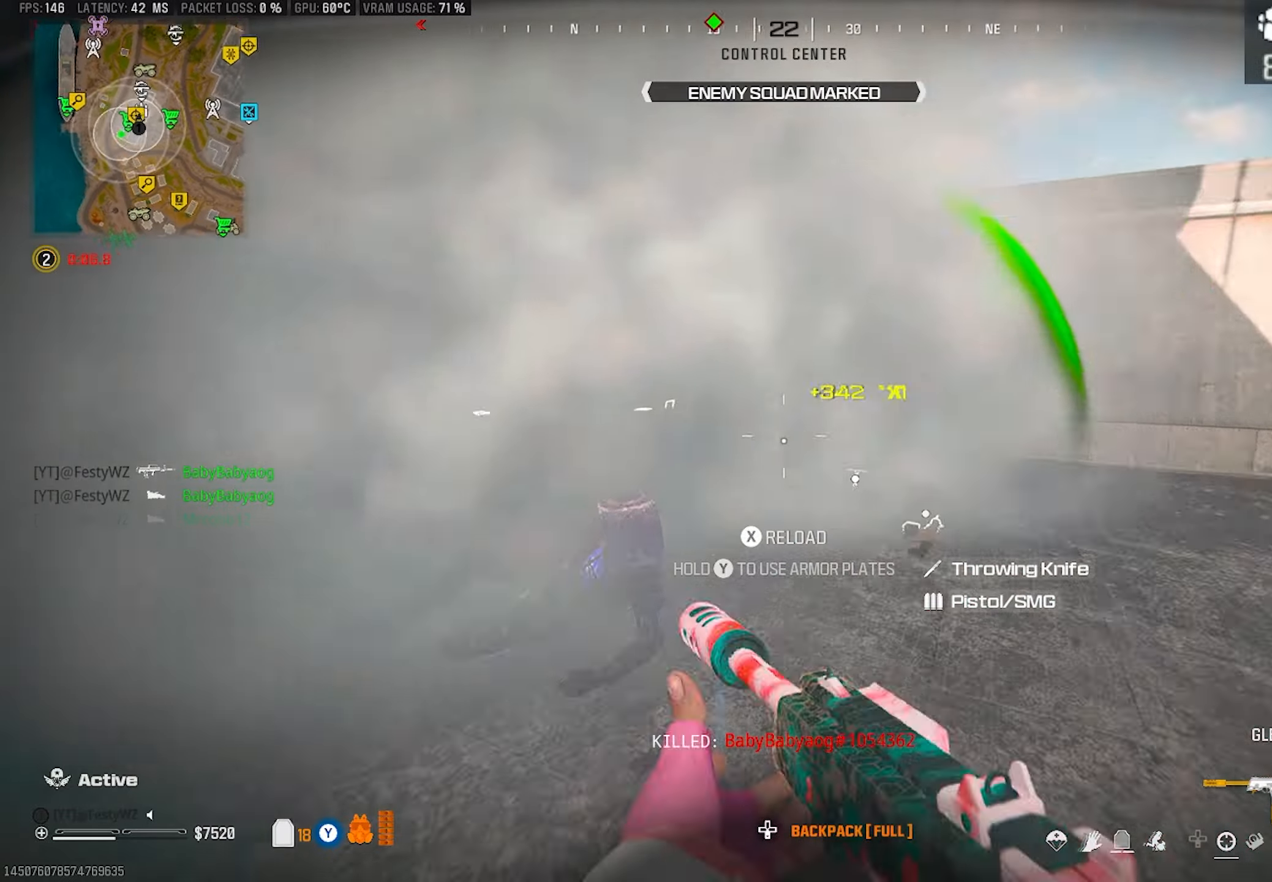
{"buttons": [], "left_stick": "up", "right_stick": "right", "events": [[33, "right_stick", "center"], [167, "right_stick", "right"], [183, "left_stick", "right"], [350, "left_stick", "up"], [417, "right_stick", "center"], [500, "right_stick", "right"]]}
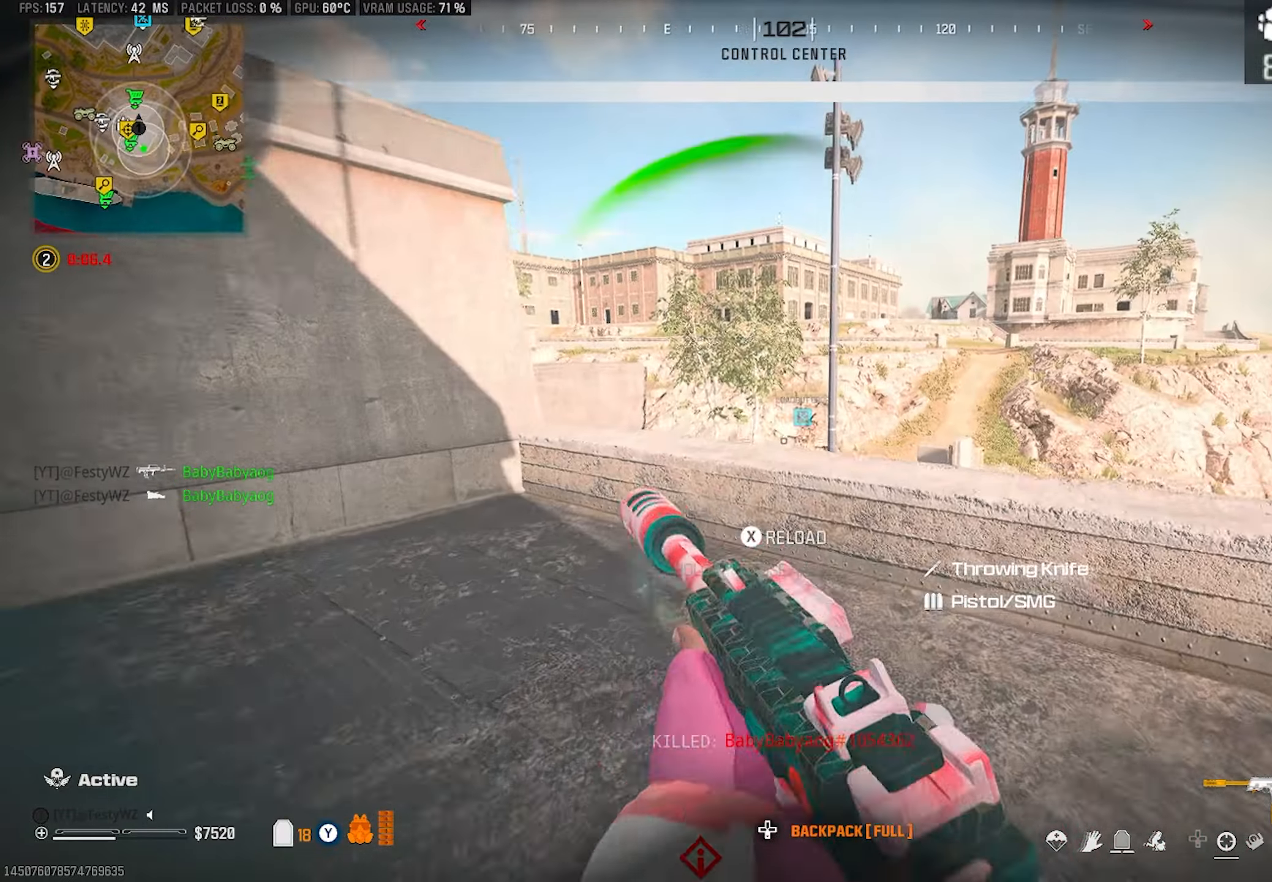
{"buttons": [], "left_stick": "up", "right_stick": "down", "events": [[83, "CROSS", "down"], [100, "right_stick", "center"], [167, "left_stick", "up-left"], [183, "CROSS", "up"], [300, "SQUARE", "down"], [300, "left_stick", "up"], [350, "SQUARE", "up"], [467, "right_stick", "down"]]}
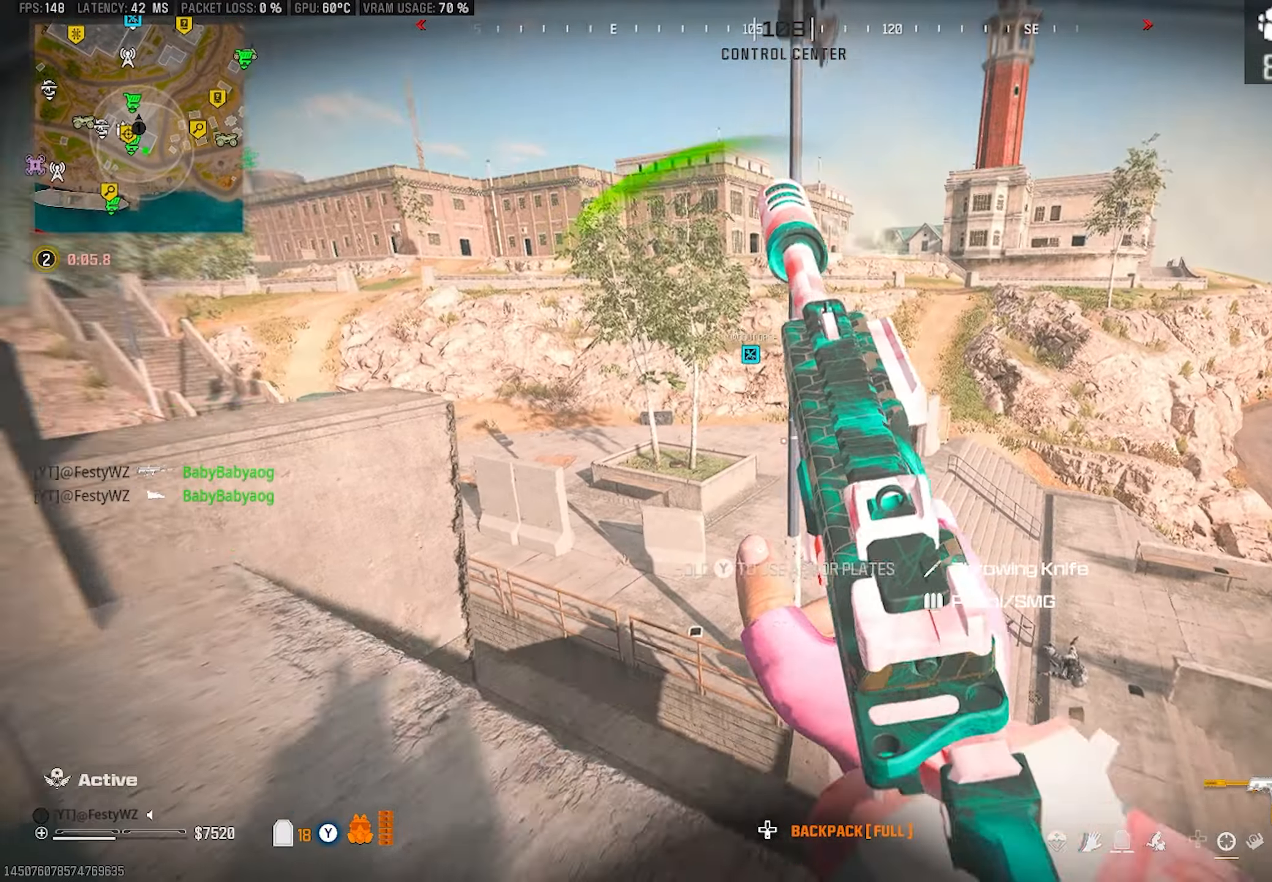
{"buttons": [], "left_stick": "up-left", "right_stick": "center", "events": [[117, "right_stick", "center"], [167, "left_stick", "up-left"], [200, "right_stick", "down-left"], [317, "right_stick", "center"]]}
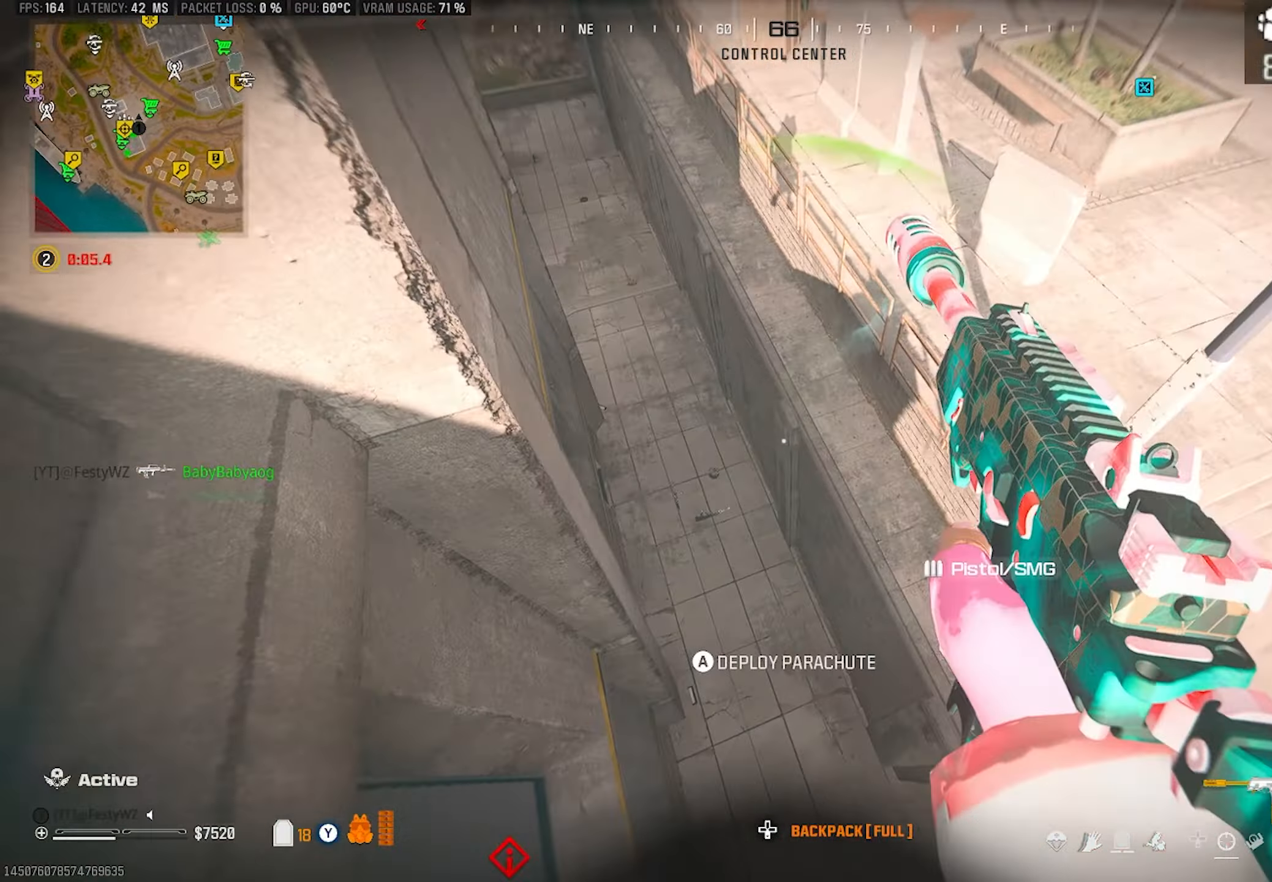
{"buttons": [], "left_stick": "up-left", "right_stick": "left", "events": [[200, "left_stick", "up-right"], [283, "right_stick", "up-left"], [300, "left_stick", "up-left"], [350, "right_stick", "center"], [467, "right_stick", "left"]]}
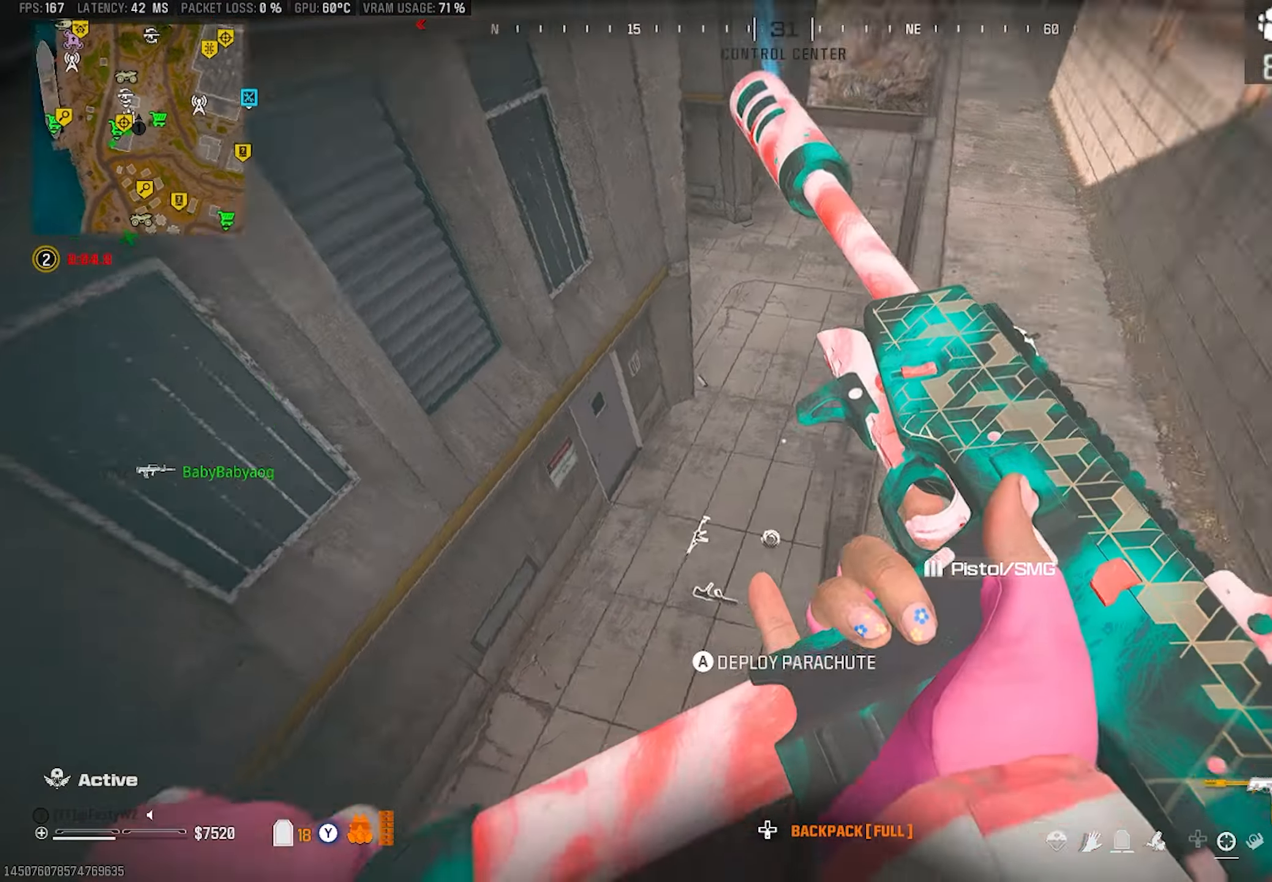
{"buttons": [], "left_stick": "center", "right_stick": "left", "events": [[100, "right_stick", "center"], [267, "left_stick", "up"], [350, "right_stick", "down"], [433, "right_stick", "left"], [500, "left_stick", "center"]]}
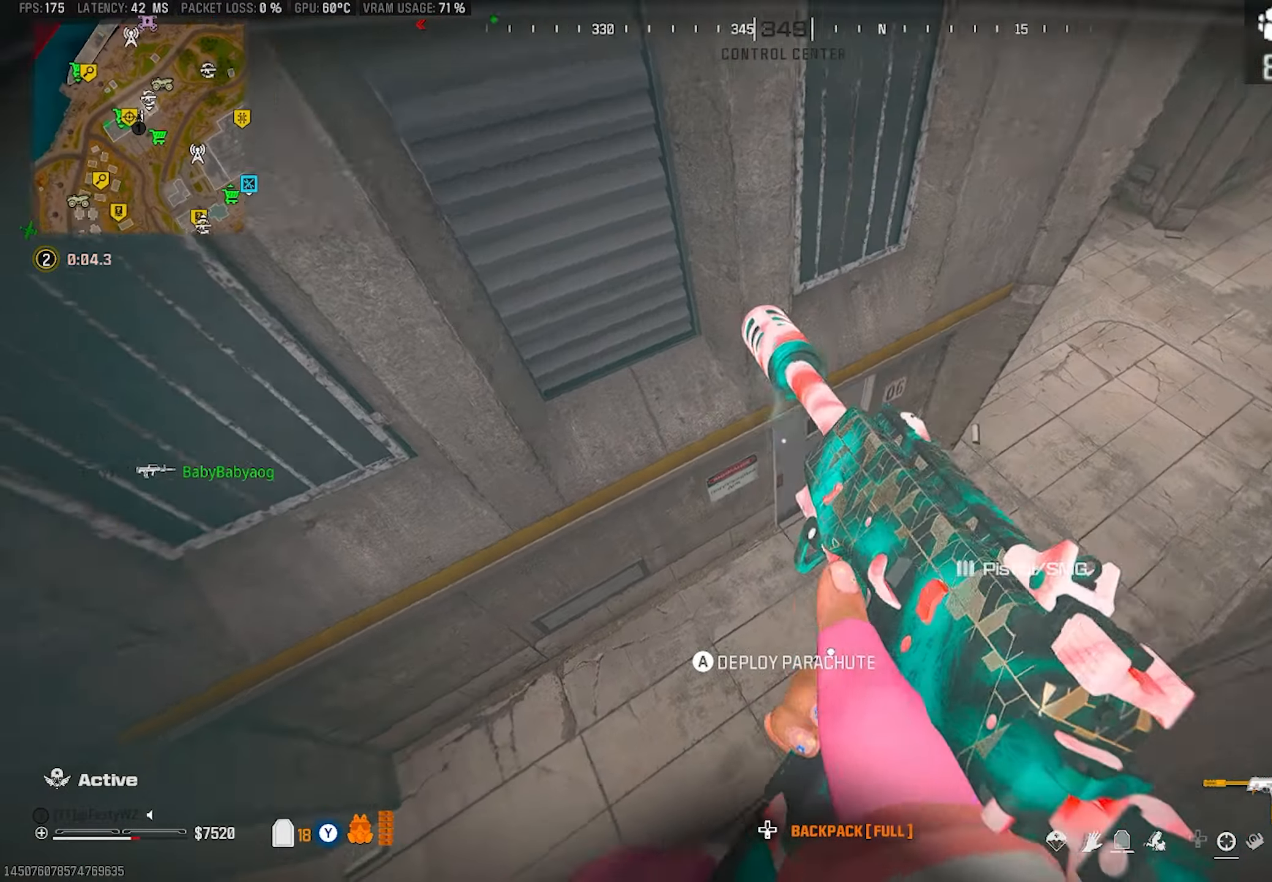
{"buttons": [], "left_stick": "up", "right_stick": "up-right", "events": [[17, "TRIANGLE", "down"], [17, "right_stick", "center"], [117, "left_stick", "right"], [333, "right_stick", "up"], [350, "left_stick", "up-right"], [383, "TRIANGLE", "up"], [417, "right_stick", "up-right"], [500, "left_stick", "up"]]}
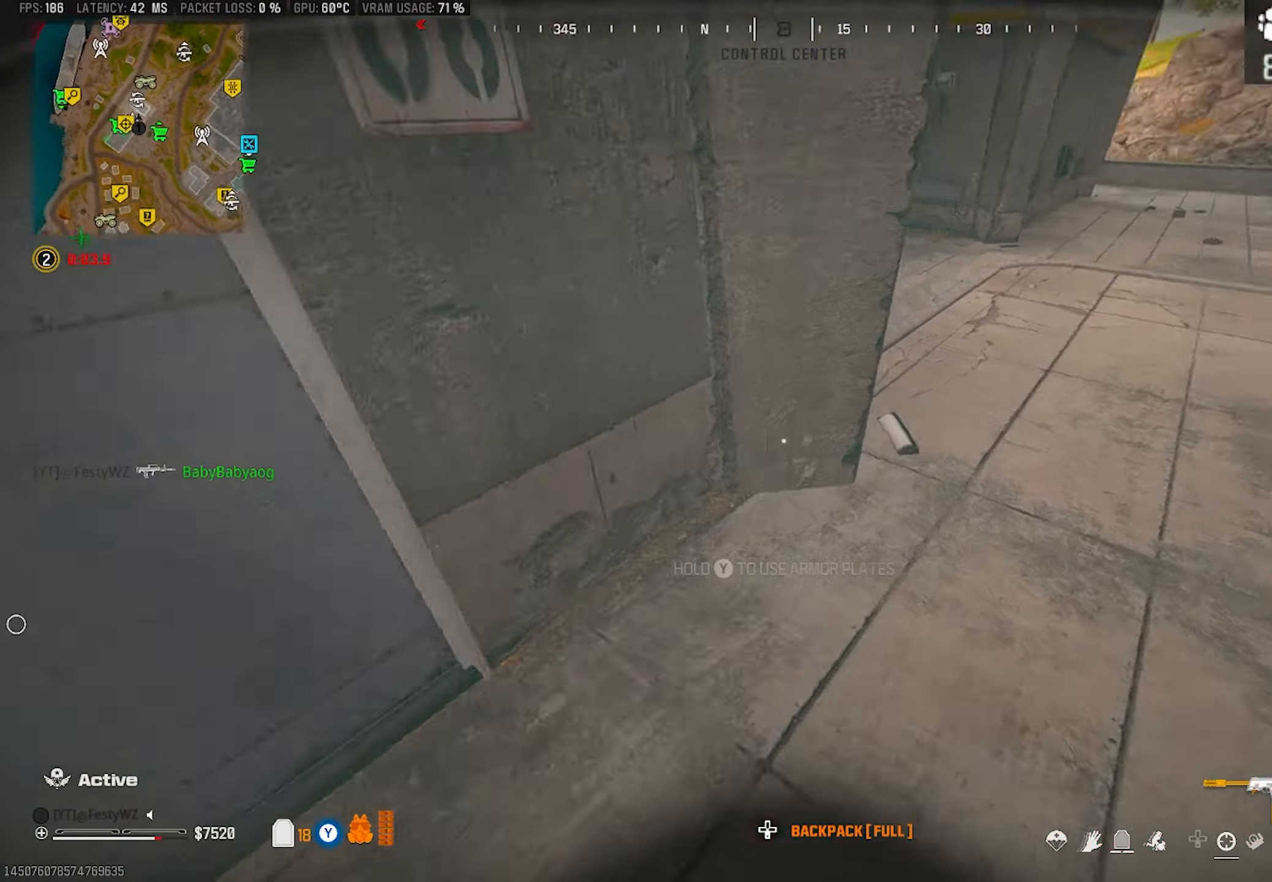
{"buttons": ["CROSS"], "left_stick": "up", "right_stick": "left", "events": [[67, "right_stick", "up"], [167, "CIRCLE", "down"], [233, "right_stick", "center"], [250, "CIRCLE", "up"], [433, "CROSS", "down"], [483, "right_stick", "left"]]}
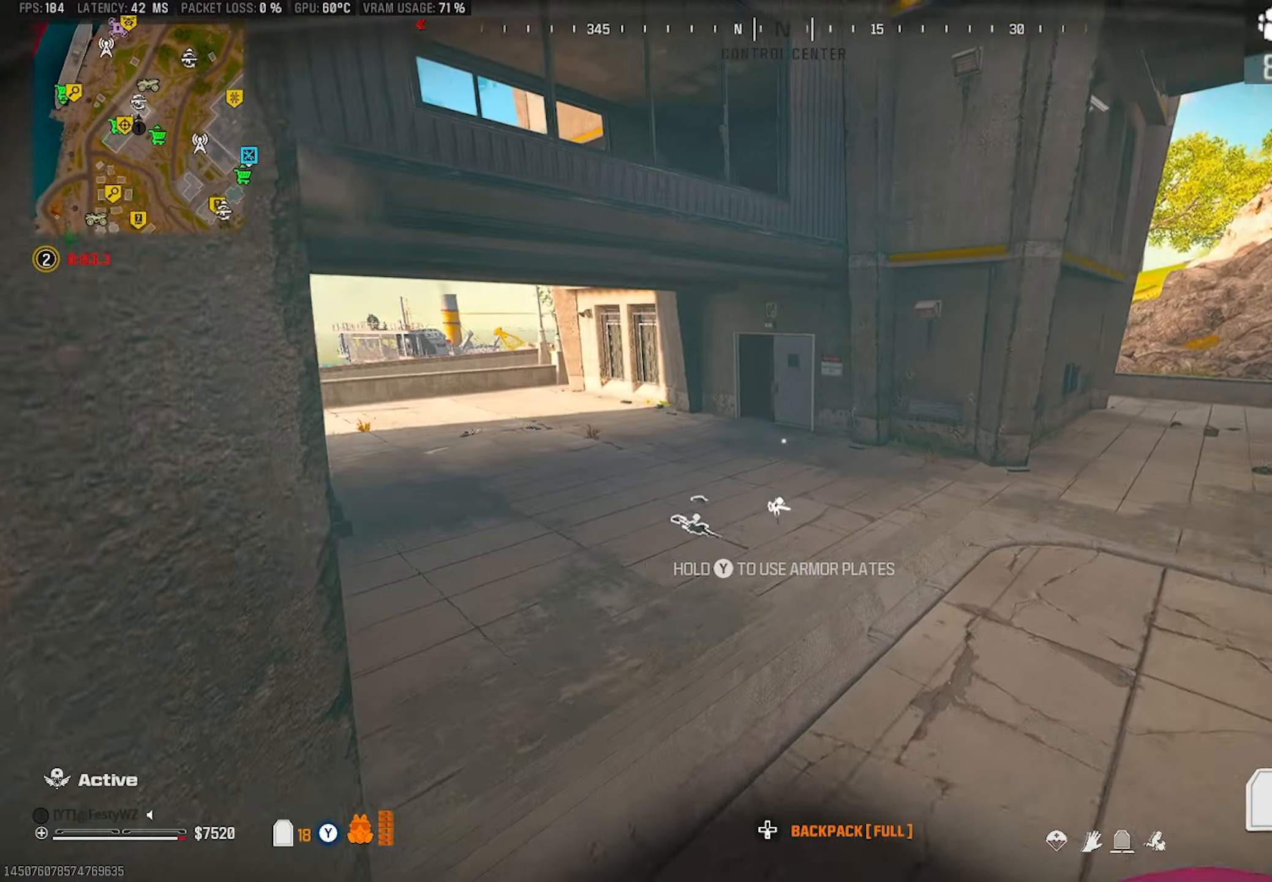
{"buttons": [], "left_stick": "up", "right_stick": "up-right", "events": [[50, "CROSS", "up"], [100, "right_stick", "center"], [200, "right_stick", "left"], [333, "right_stick", "center"], [433, "right_stick", "up-right"]]}
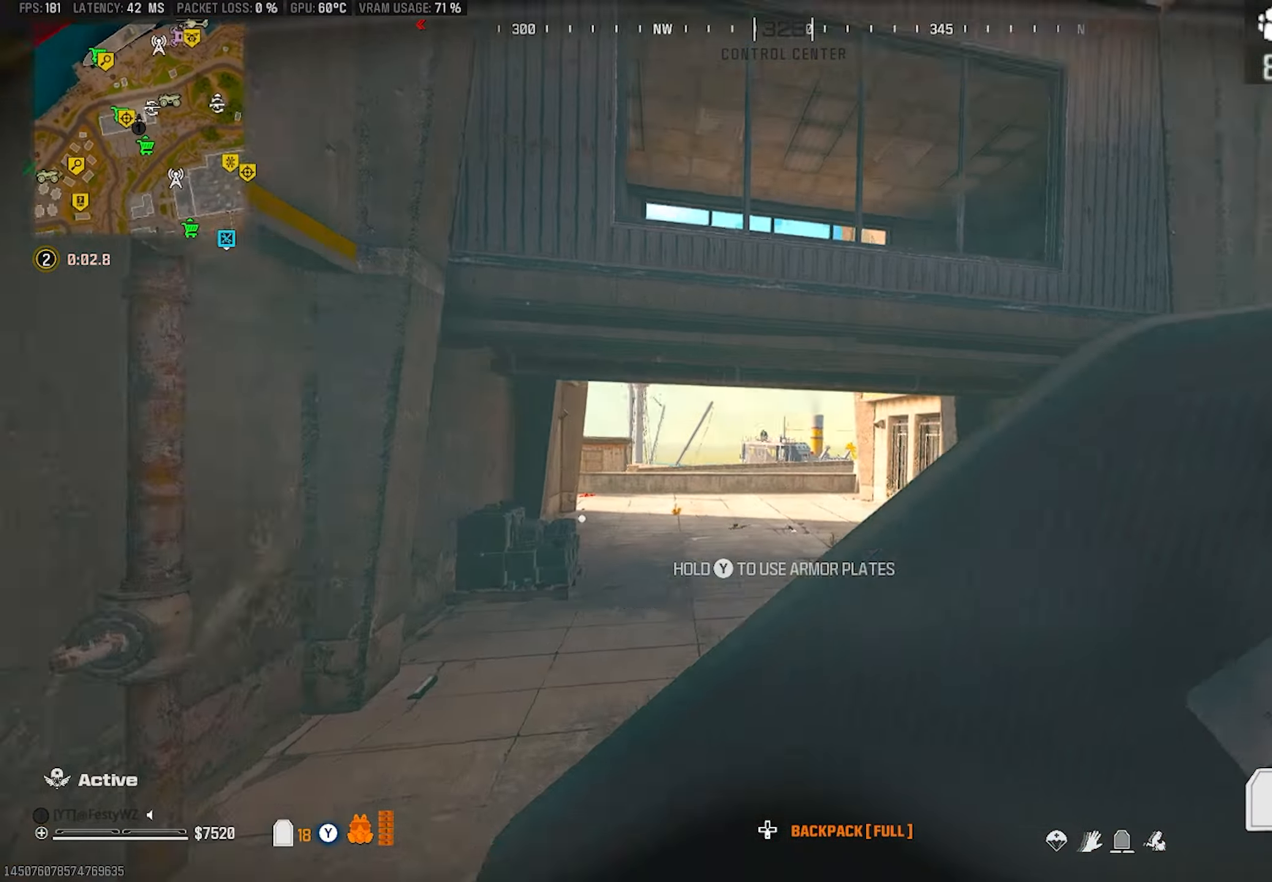
{"buttons": [], "left_stick": "up", "right_stick": "down-right", "events": [[50, "right_stick", "up-left"], [283, "right_stick", "center"], [350, "right_stick", "down-right"]]}
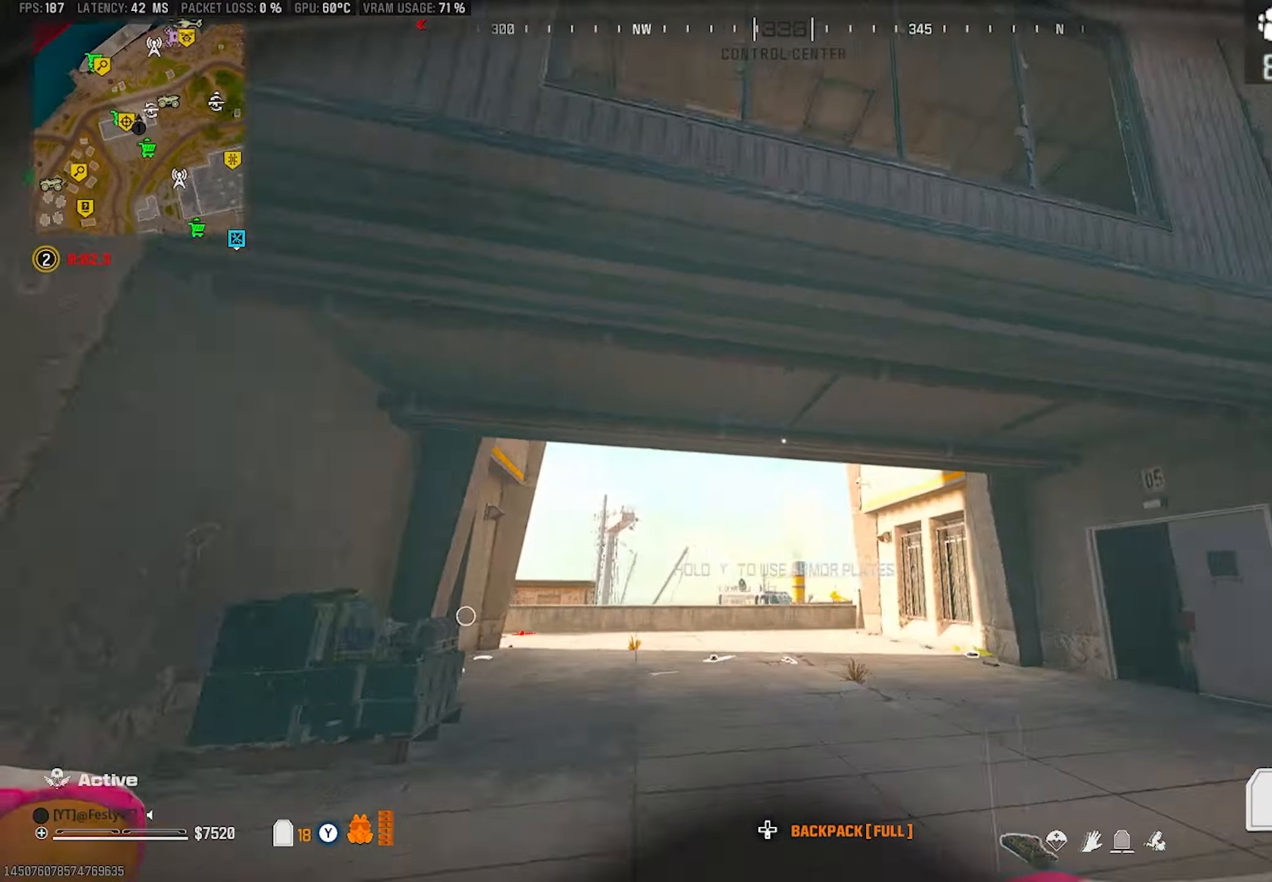
{"buttons": [], "left_stick": "up-left", "right_stick": "center", "events": [[100, "right_stick", "center"], [117, "CIRCLE", "down"], [167, "CIRCLE", "up"], [267, "right_stick", "down-right"], [333, "CROSS", "down"], [350, "right_stick", "center"], [400, "left_stick", "up-left"], [450, "CROSS", "up"]]}
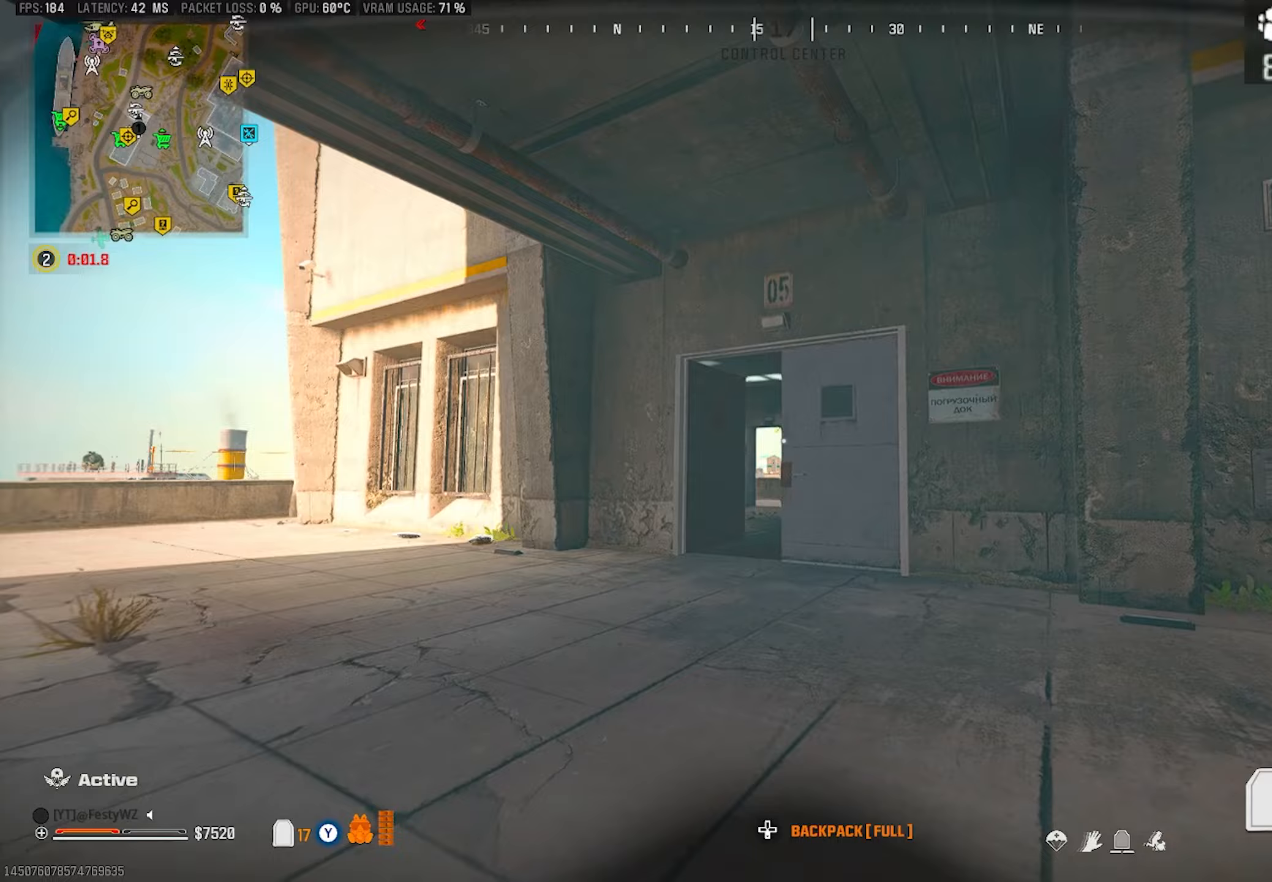
{"buttons": [], "left_stick": "down-left", "right_stick": "right", "events": [[167, "left_stick", "up"], [283, "right_stick", "right"], [317, "CROSS", "down"], [417, "CROSS", "up"], [483, "left_stick", "down-left"]]}
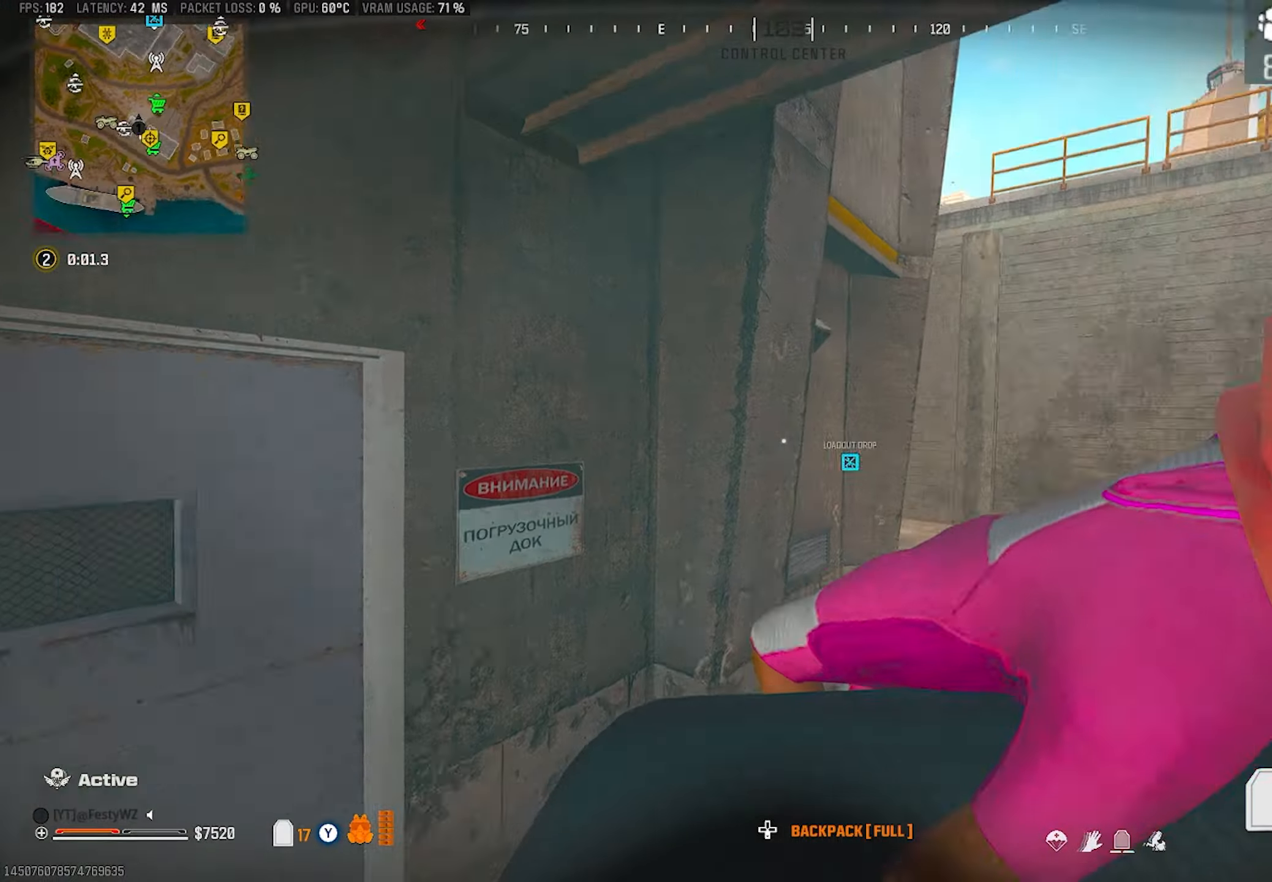
{"buttons": [], "left_stick": "up", "right_stick": "right", "events": [[50, "right_stick", "center"], [100, "right_stick", "left"], [167, "left_stick", "up-left"], [217, "right_stick", "center"], [267, "left_stick", "up"], [300, "right_stick", "right"], [417, "right_stick", "center"], [483, "right_stick", "right"]]}
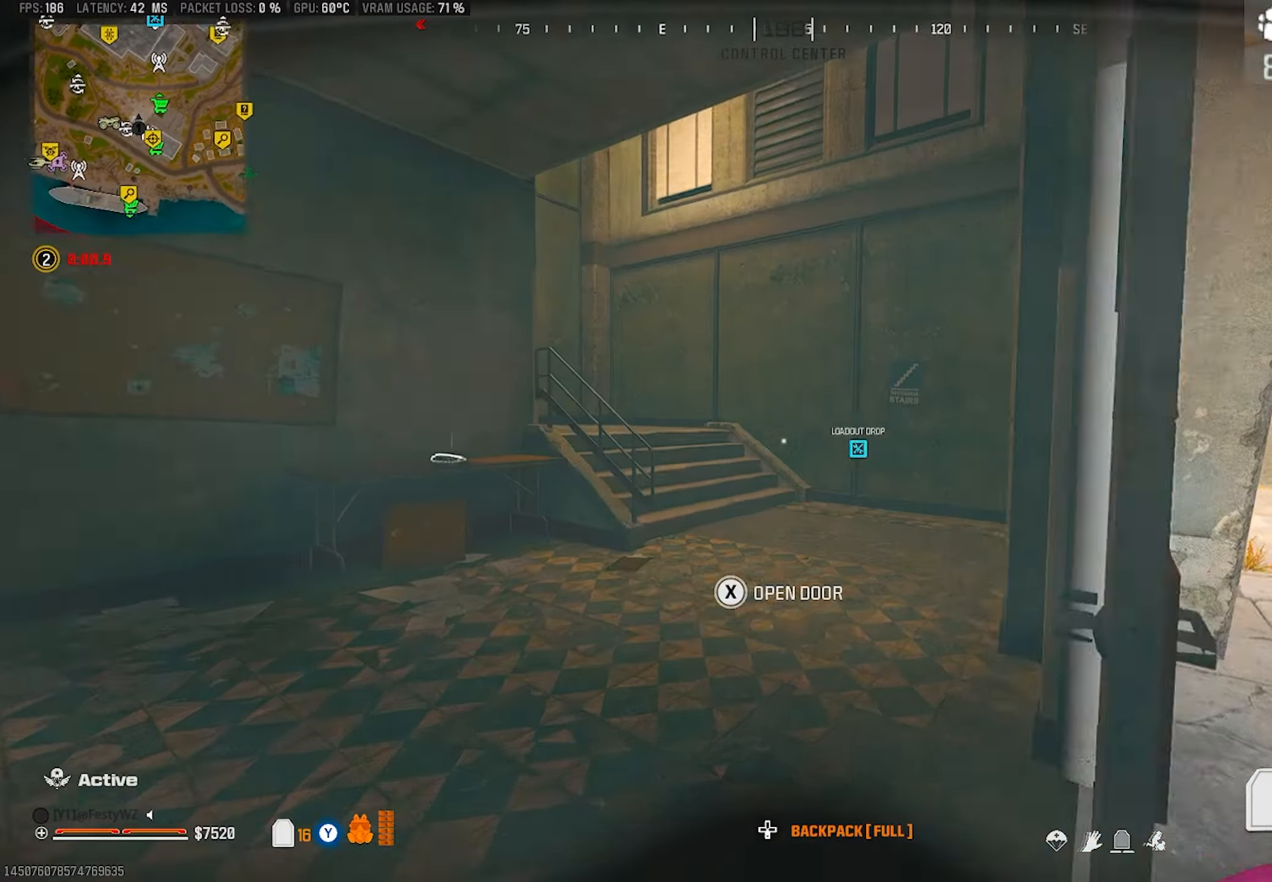
{"buttons": ["CROSS"], "left_stick": "up", "right_stick": "left", "events": [[133, "right_stick", "center"], [183, "CIRCLE", "down"], [217, "right_stick", "left"], [250, "CIRCLE", "up"], [333, "right_stick", "center"], [400, "right_stick", "left"], [417, "CROSS", "down"]]}
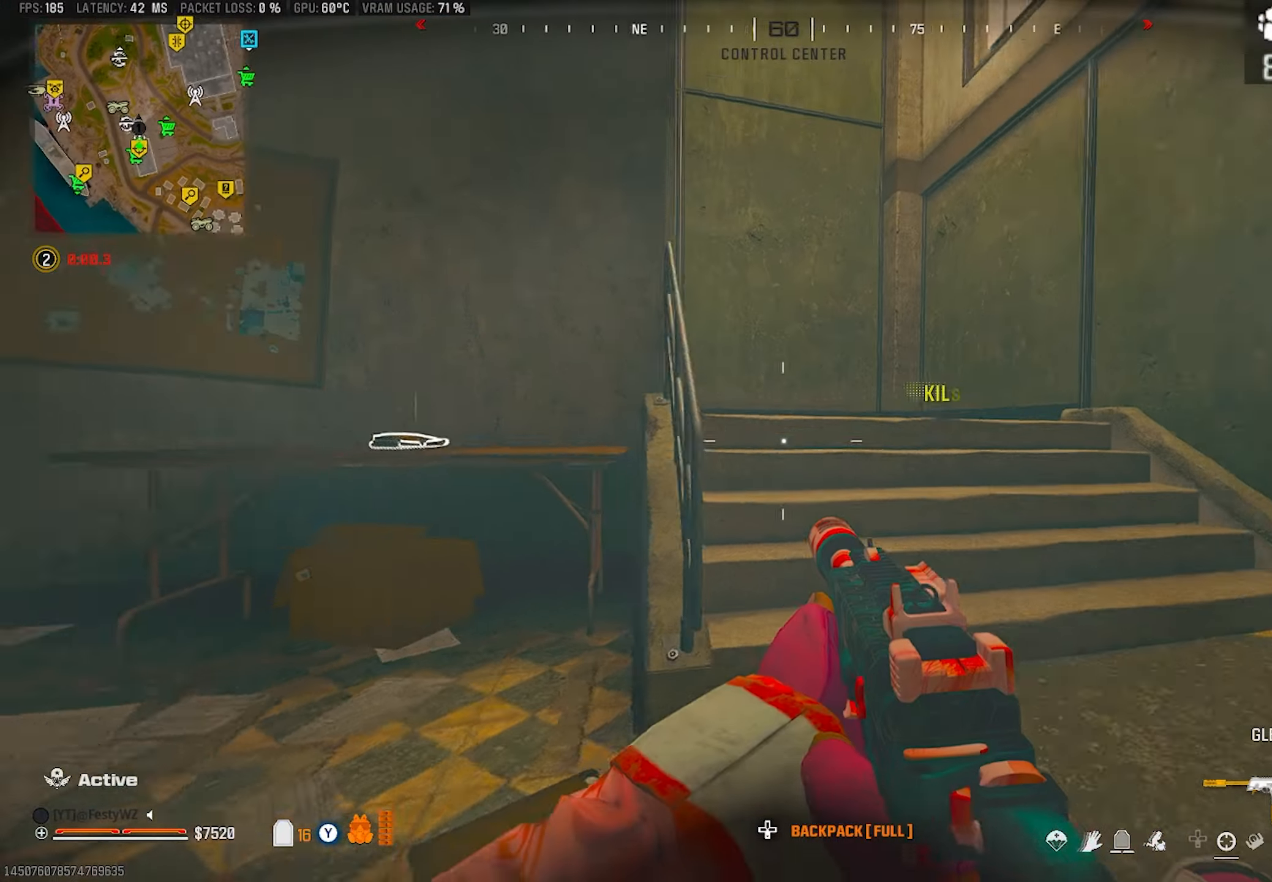
{"buttons": [], "left_stick": "up", "right_stick": "left", "events": [[17, "CROSS", "up"], [33, "right_stick", "center"], [100, "right_stick", "left"], [233, "right_stick", "center"], [250, "SQUARE", "down"], [300, "SQUARE", "up"], [367, "right_stick", "left"]]}
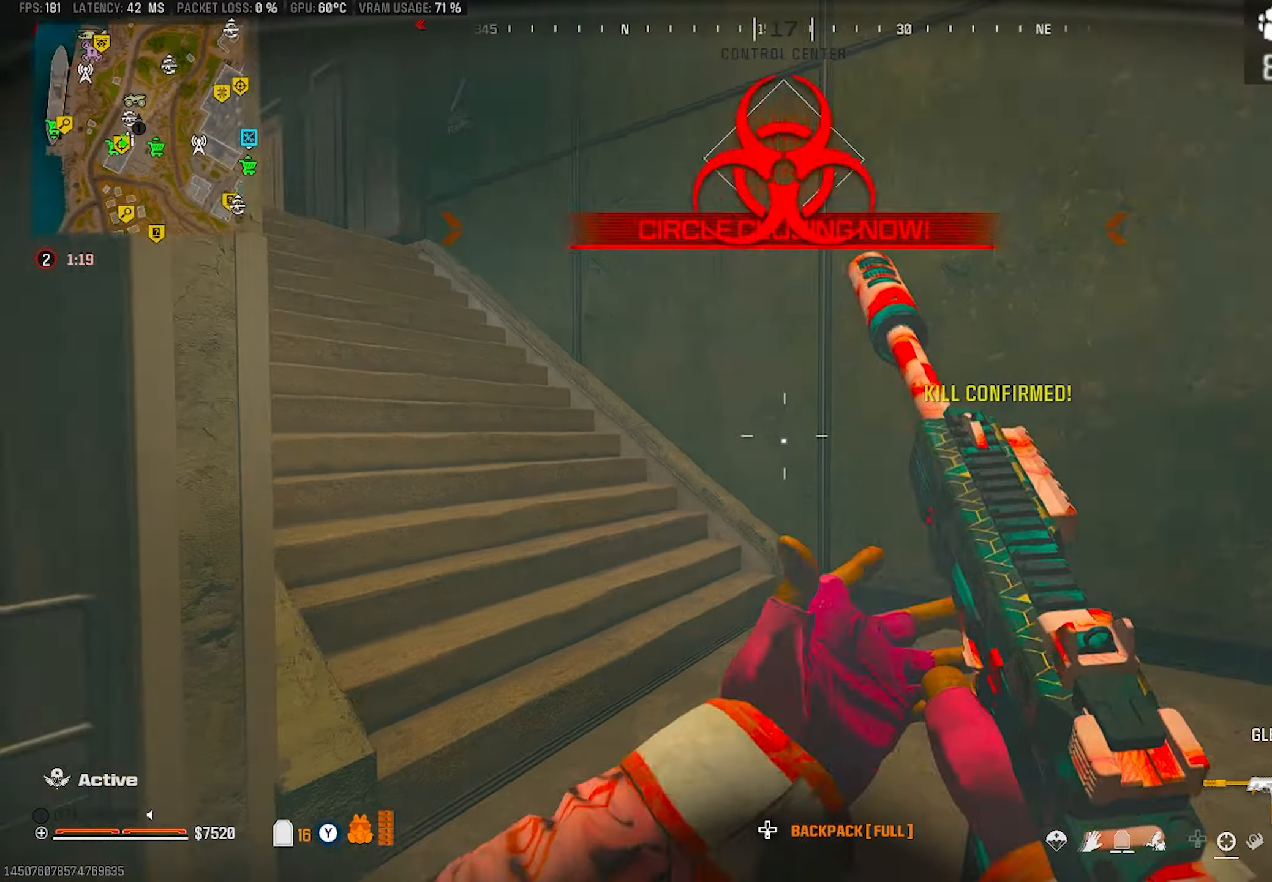
{"buttons": [], "left_stick": "up-left", "right_stick": "left", "events": [[50, "right_stick", "center"], [133, "right_stick", "left"], [267, "CROSS", "down"], [283, "right_stick", "center"], [317, "left_stick", "up-left"], [333, "TRIANGLE", "down"], [367, "CROSS", "up"], [383, "TRIANGLE", "up"], [433, "right_stick", "left"]]}
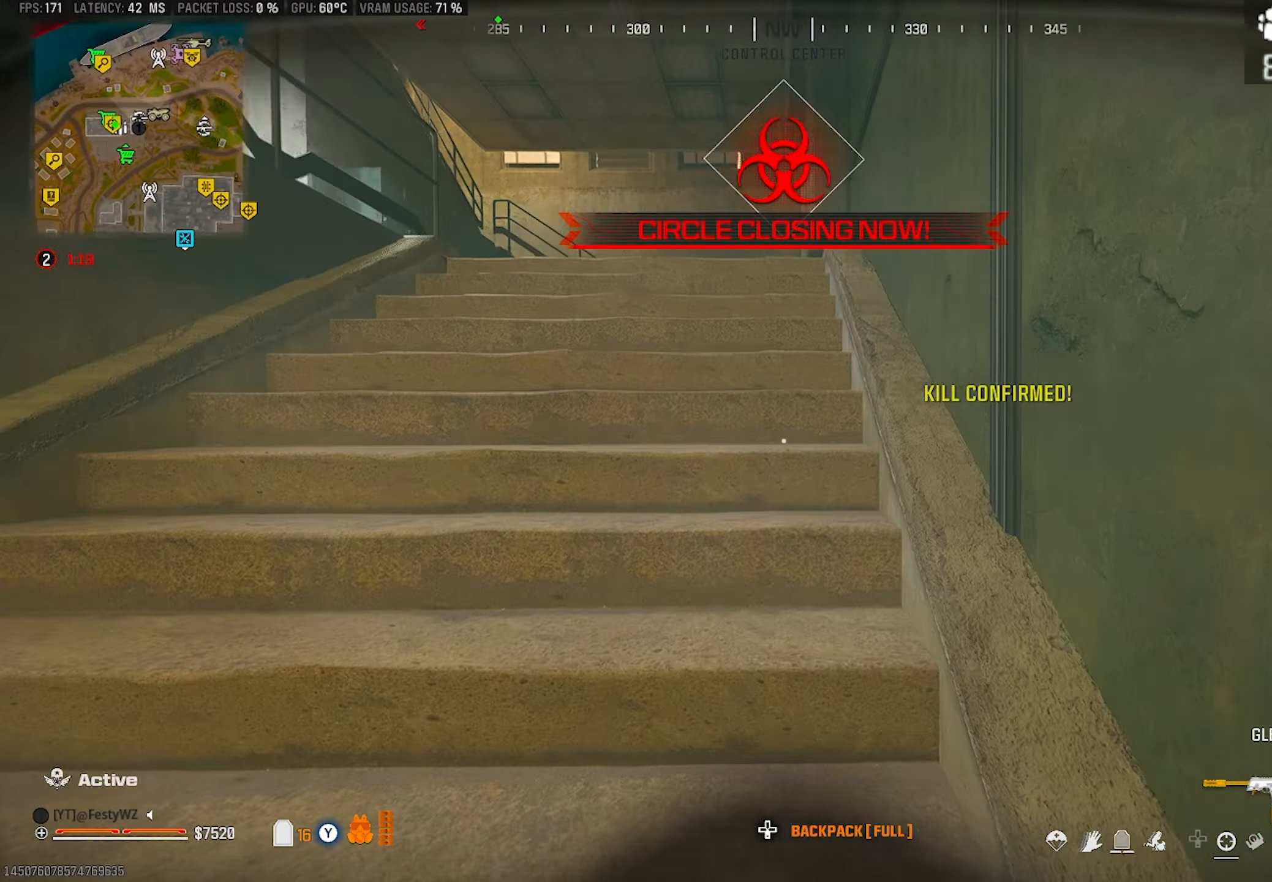
{"buttons": [], "left_stick": "up", "right_stick": "center", "events": [[17, "left_stick", "up"], [83, "right_stick", "center"], [150, "SQUARE", "down"], [217, "SQUARE", "up"], [283, "SQUARE", "down"], [333, "SQUARE", "up"]]}
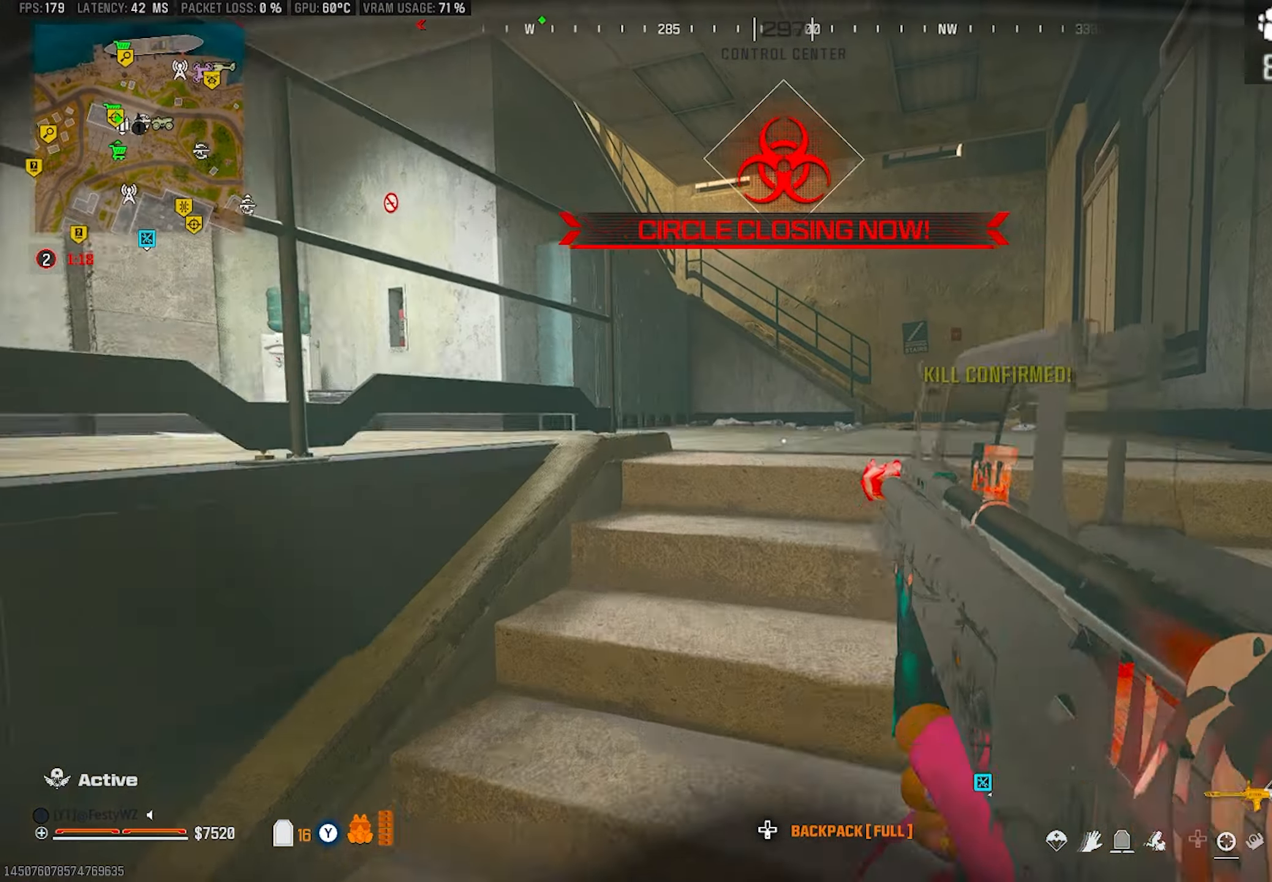
{"buttons": [], "left_stick": "up", "right_stick": "left", "events": [[17, "right_stick", "right"], [100, "right_stick", "center"], [250, "right_stick", "right"], [283, "CIRCLE", "down"], [367, "CIRCLE", "up"], [367, "right_stick", "center"], [450, "right_stick", "left"]]}
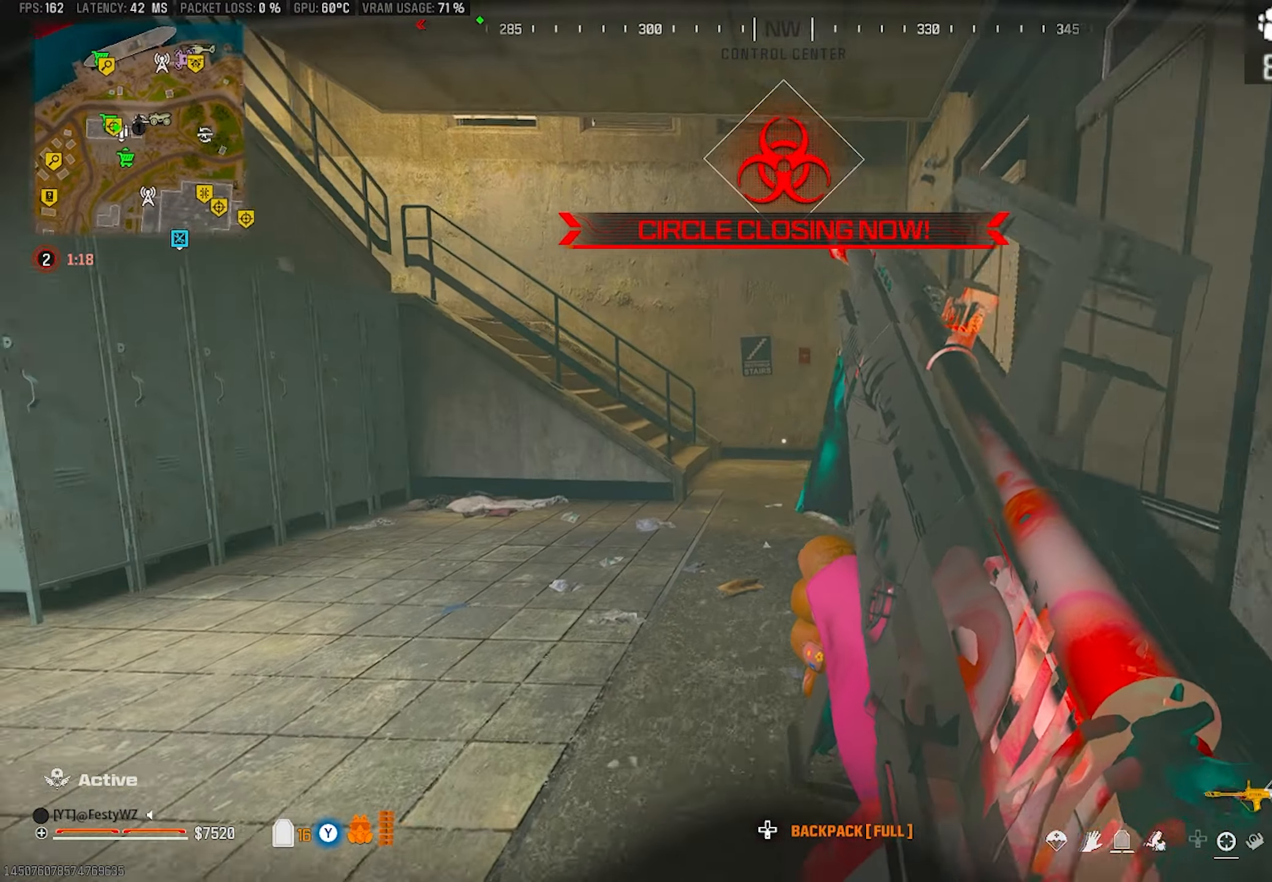
{"buttons": [], "left_stick": "up", "right_stick": "up-left", "events": [[17, "CROSS", "down"], [17, "left_stick", "up-right"], [17, "right_stick", "center"], [117, "CROSS", "up"], [117, "left_stick", "center"], [233, "left_stick", "up-right"], [317, "left_stick", "up"], [500, "right_stick", "up-left"]]}
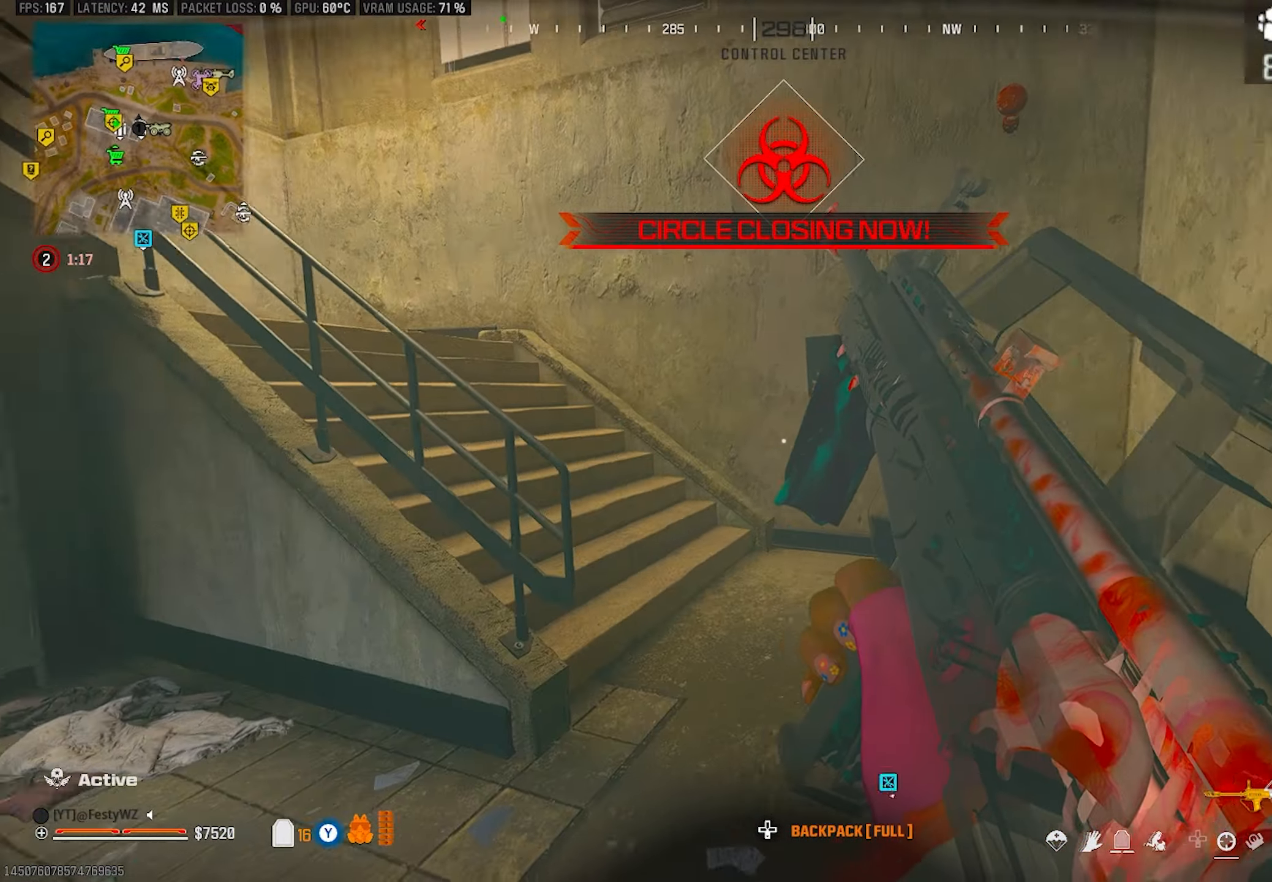
{"buttons": [], "left_stick": "up", "right_stick": "left", "events": [[100, "right_stick", "center"], [250, "right_stick", "left"], [317, "right_stick", "center"], [483, "right_stick", "left"]]}
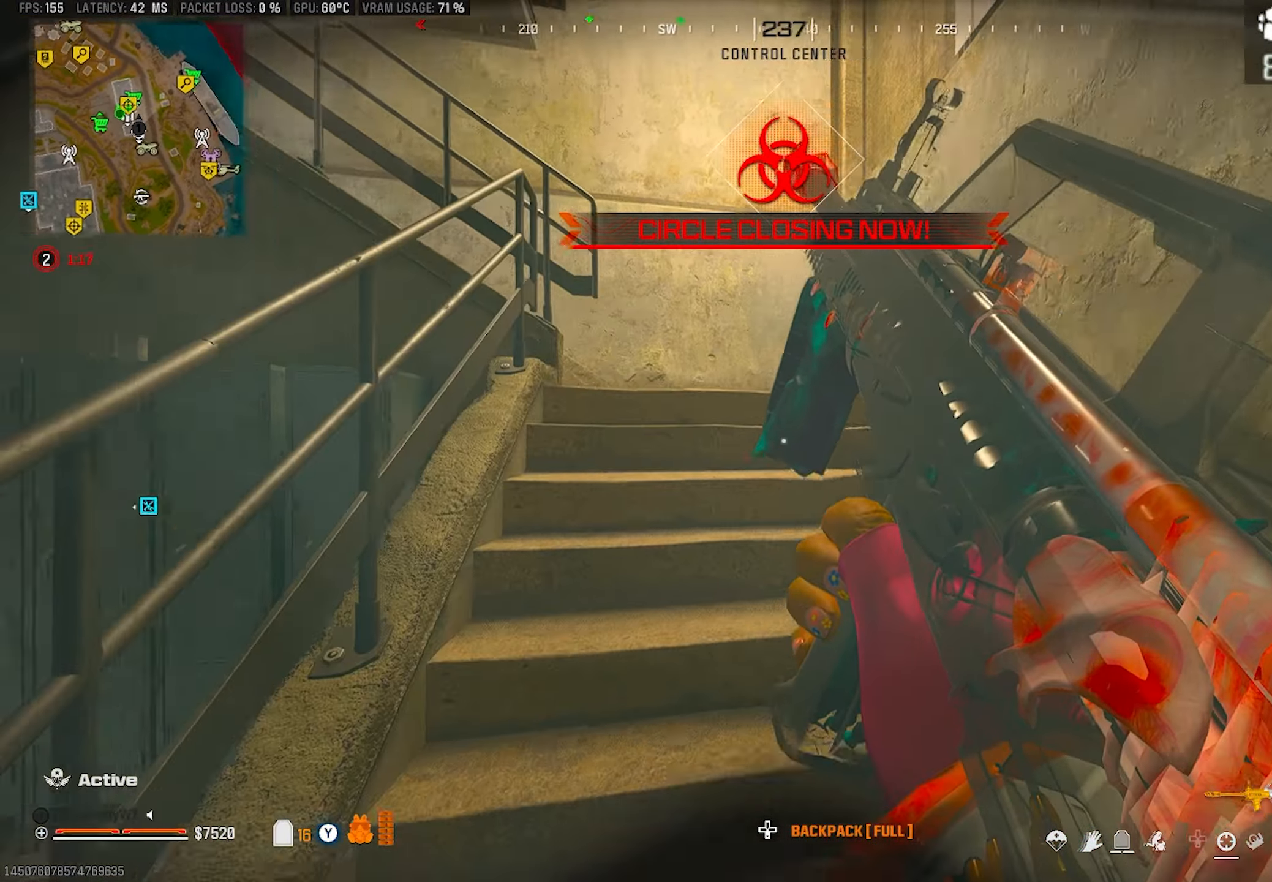
{"buttons": [], "left_stick": "up", "right_stick": "center", "events": [[150, "right_stick", "center"], [367, "TRIANGLE", "down"], [433, "right_stick", "right"], [483, "TRIANGLE", "up"], [500, "right_stick", "center"]]}
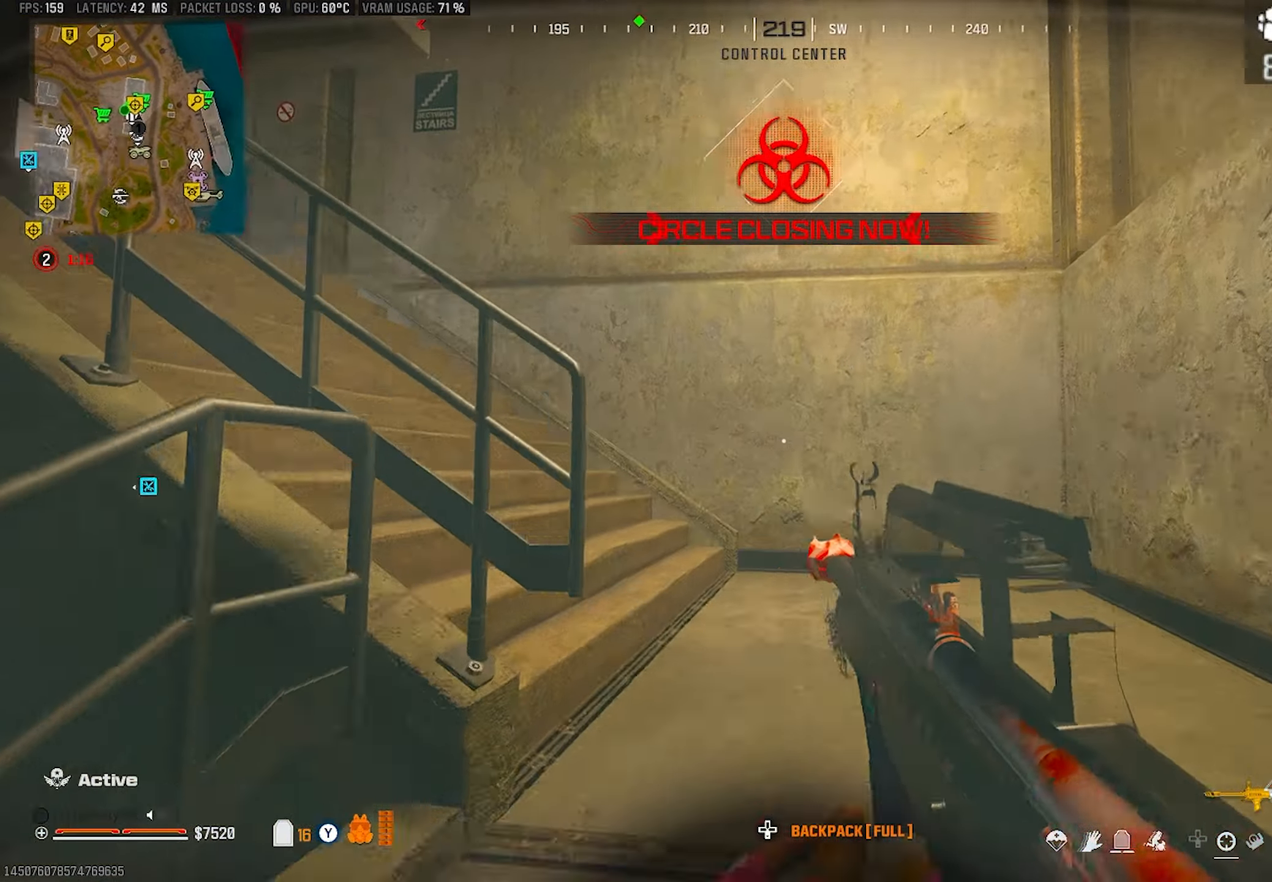
{"buttons": [], "left_stick": "up", "right_stick": "center", "events": [[33, "right_stick", "left"], [117, "left_stick", "up-right"], [200, "right_stick", "center"], [217, "DPAD_LEFT", "down"], [300, "DPAD_LEFT", "up"], [317, "left_stick", "up"], [317, "right_stick", "left"], [467, "right_stick", "center"]]}